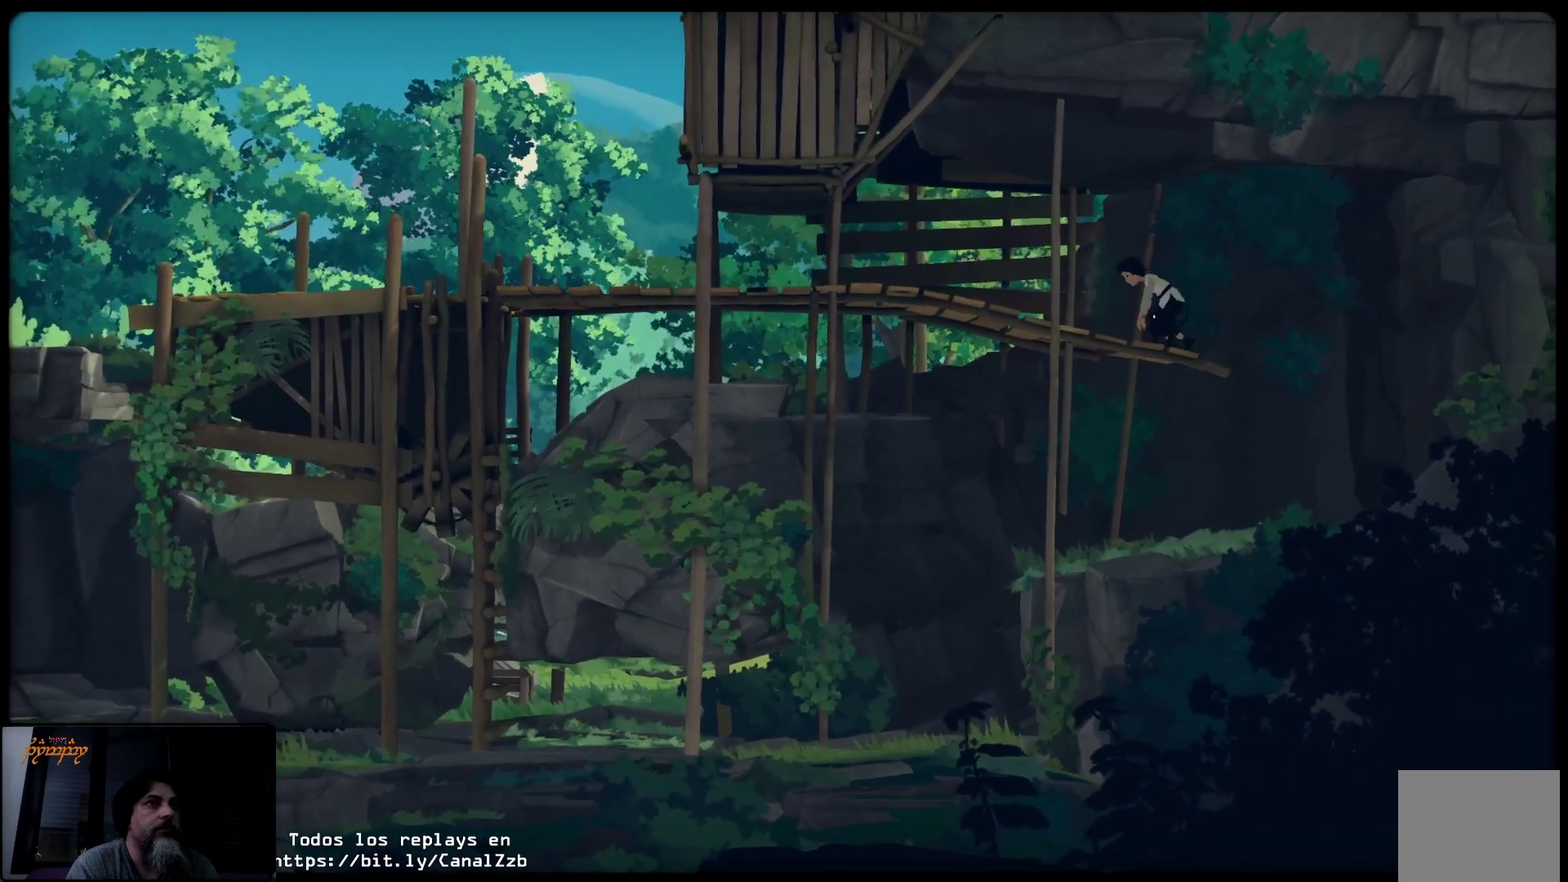
Gameplay with a controller (Xbox layout); each line is a JSON object with the inputs held at the frame after it. "events" lists button and stick changes between this image and that frame as [ms after this image, input, new state], when the widget could be followed in between.
{"buttons": [], "left_stick": "left", "right_stick": "center", "events": []}
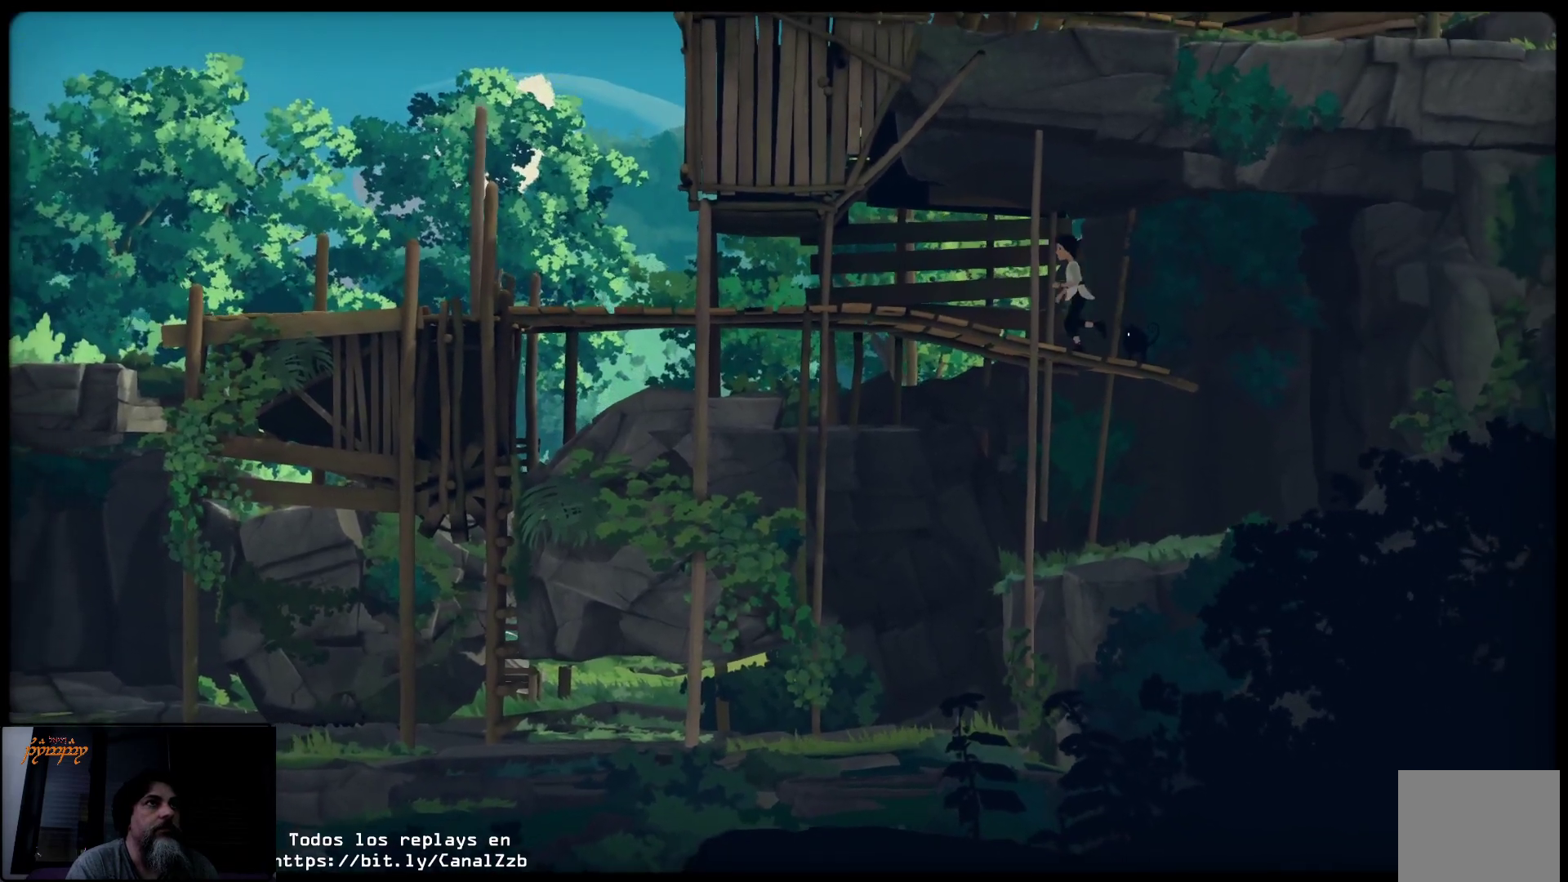
{"buttons": [], "left_stick": "left", "right_stick": "center", "events": []}
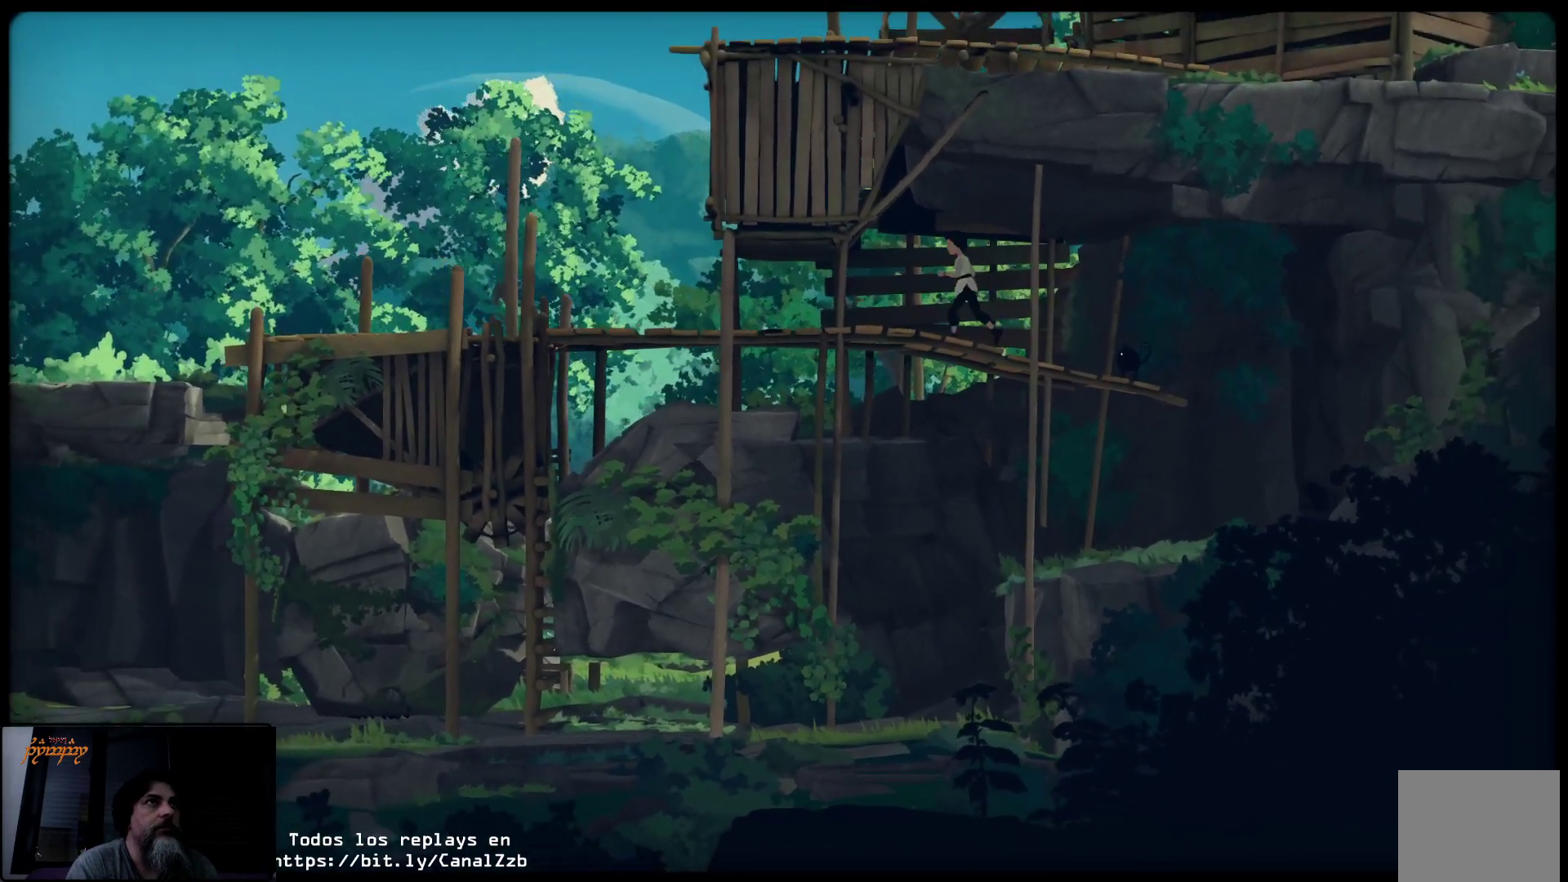
{"buttons": [], "left_stick": "left", "right_stick": "center", "events": []}
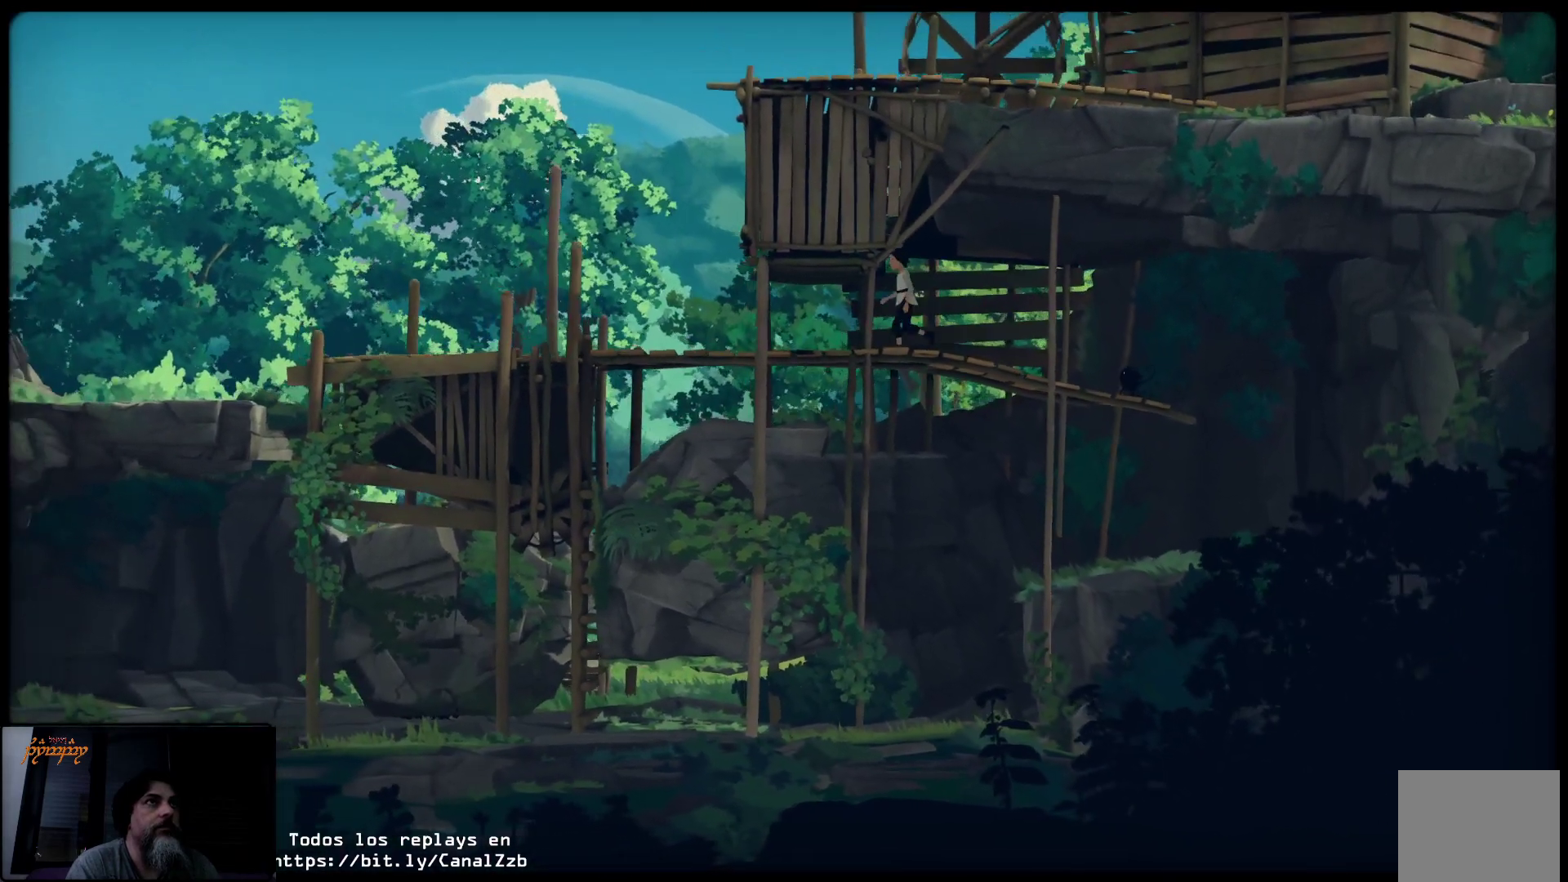
{"buttons": [], "left_stick": "left", "right_stick": "center", "events": []}
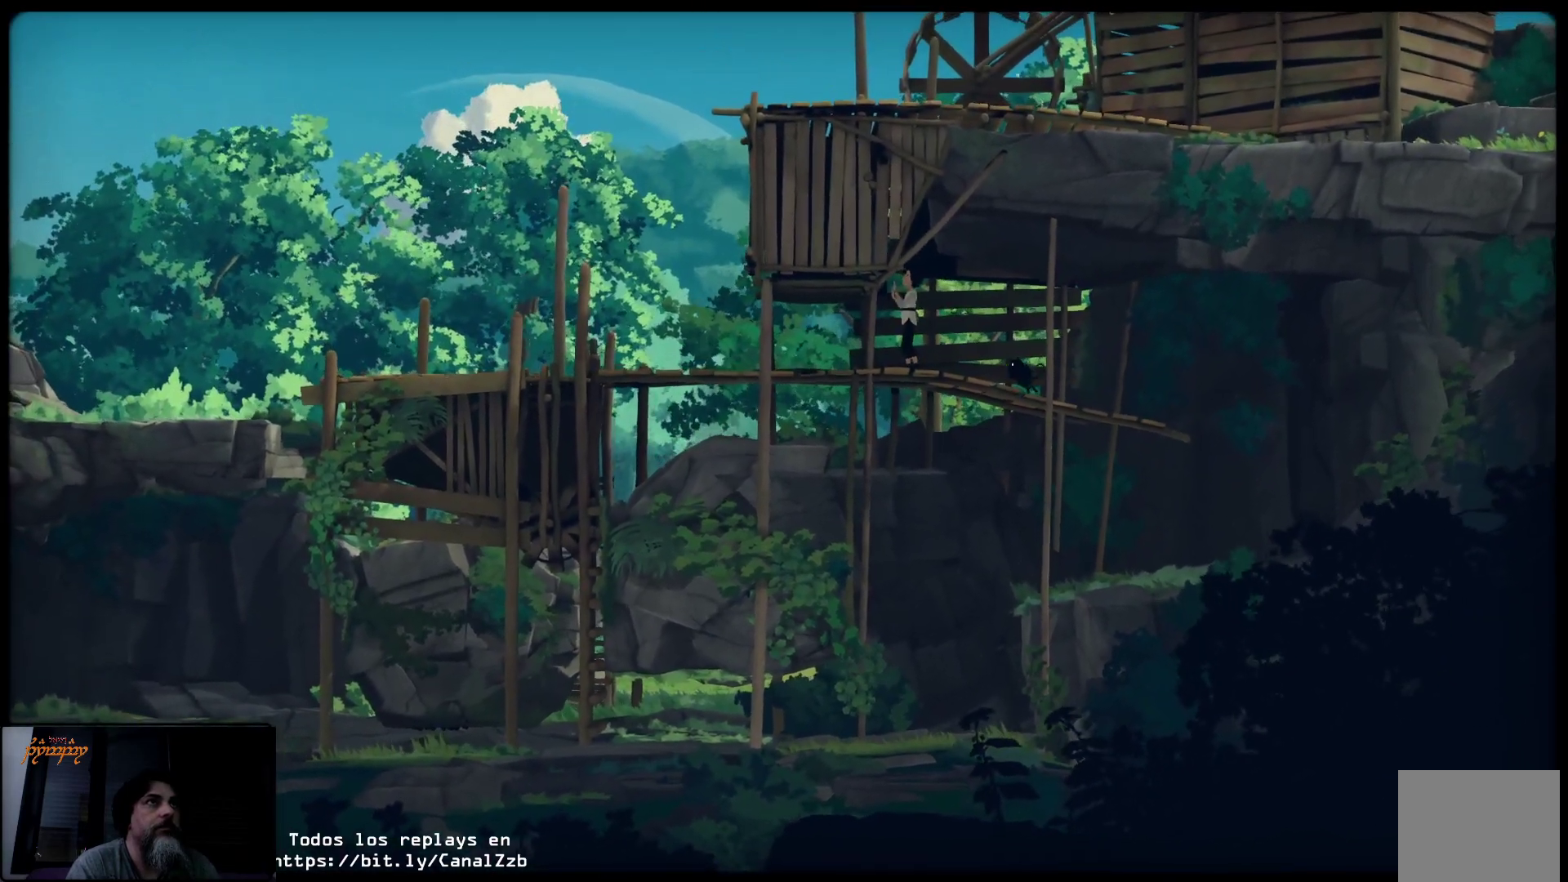
{"buttons": ["L2"], "left_stick": "left", "right_stick": "center", "events": [[350, "L2", "down"]]}
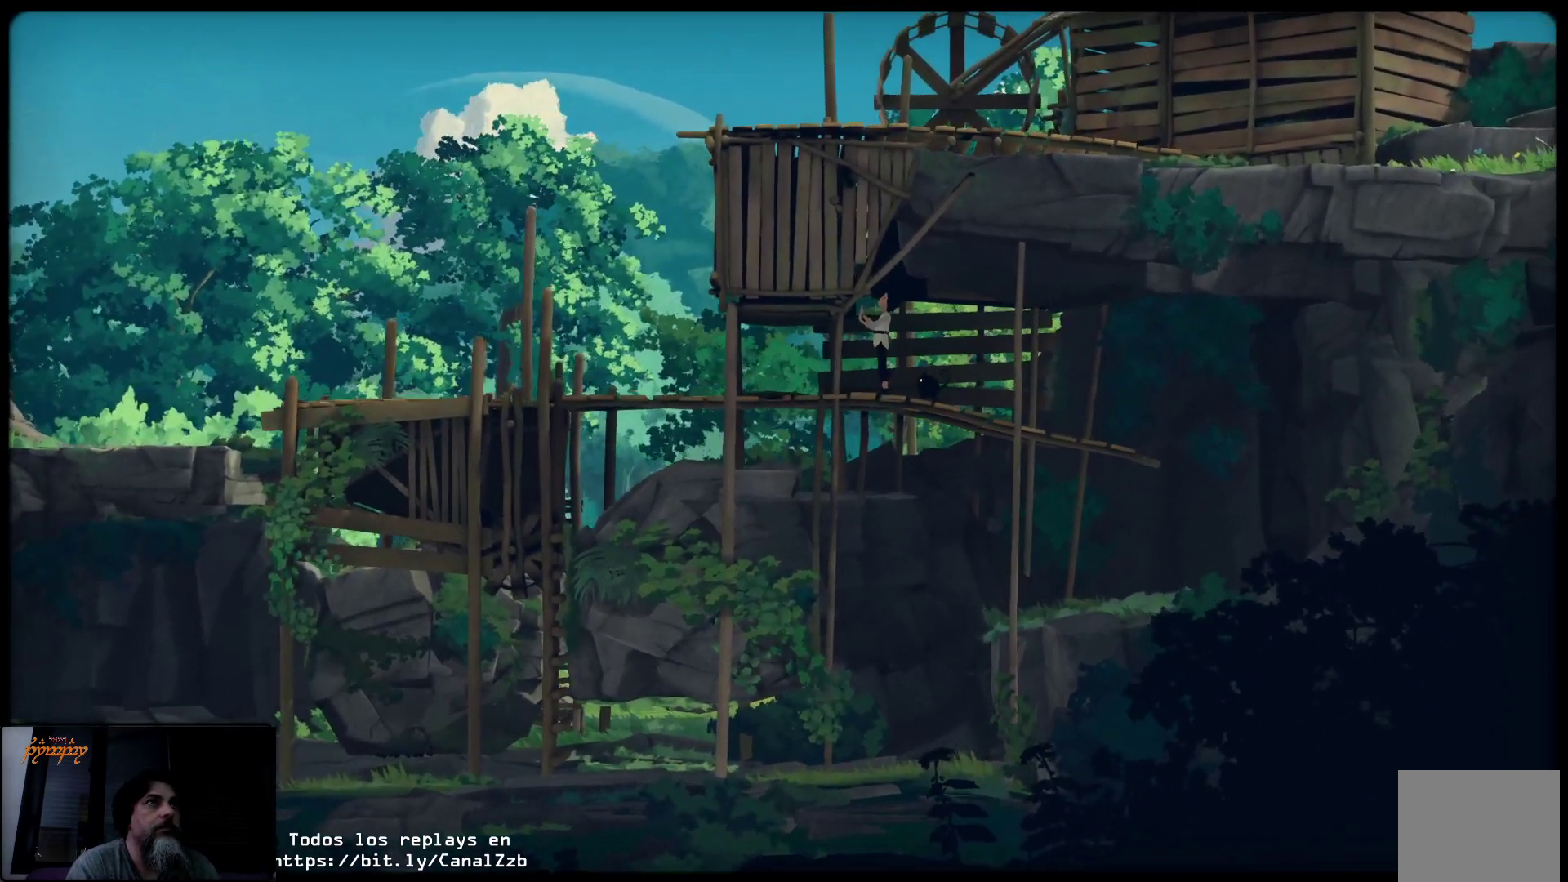
{"buttons": ["L2"], "left_stick": "left", "right_stick": "center", "events": []}
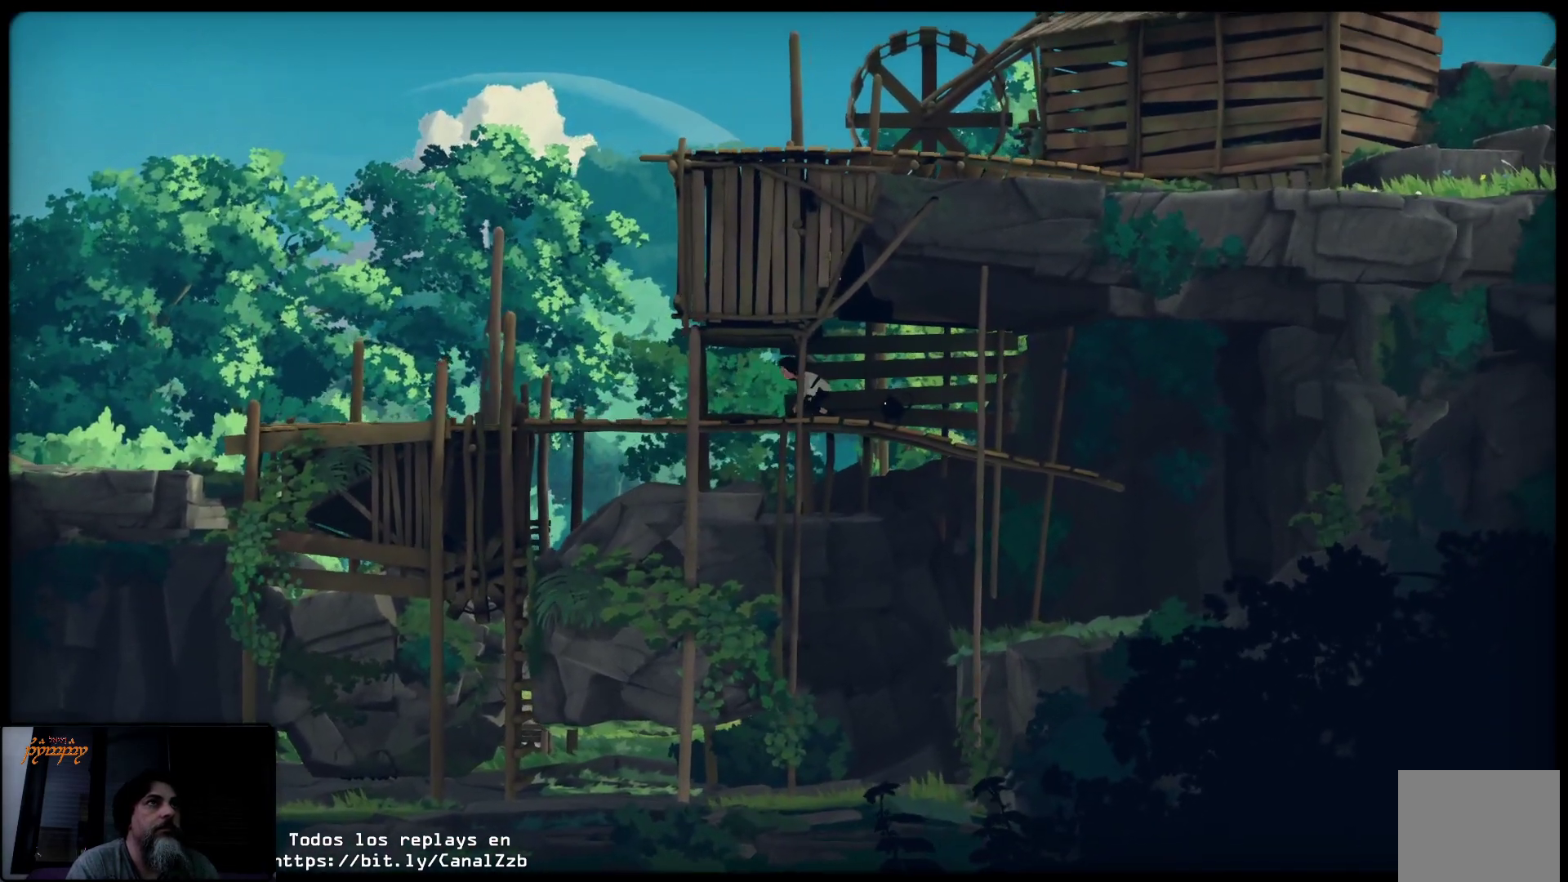
{"buttons": ["L2"], "left_stick": "left", "right_stick": "center", "events": []}
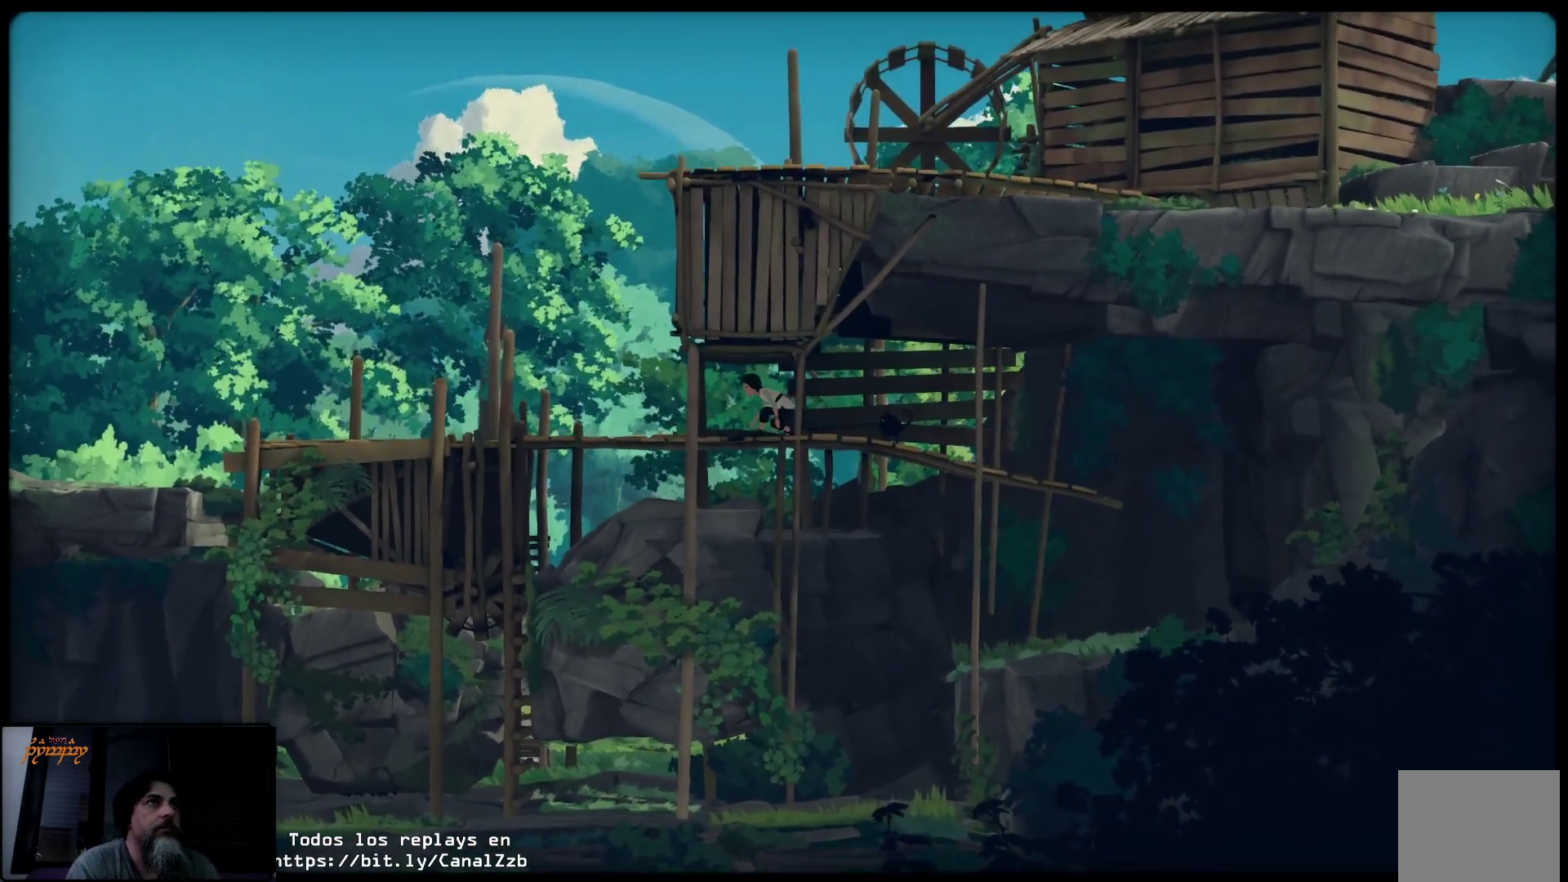
{"buttons": ["L2"], "left_stick": "left", "right_stick": "center", "events": []}
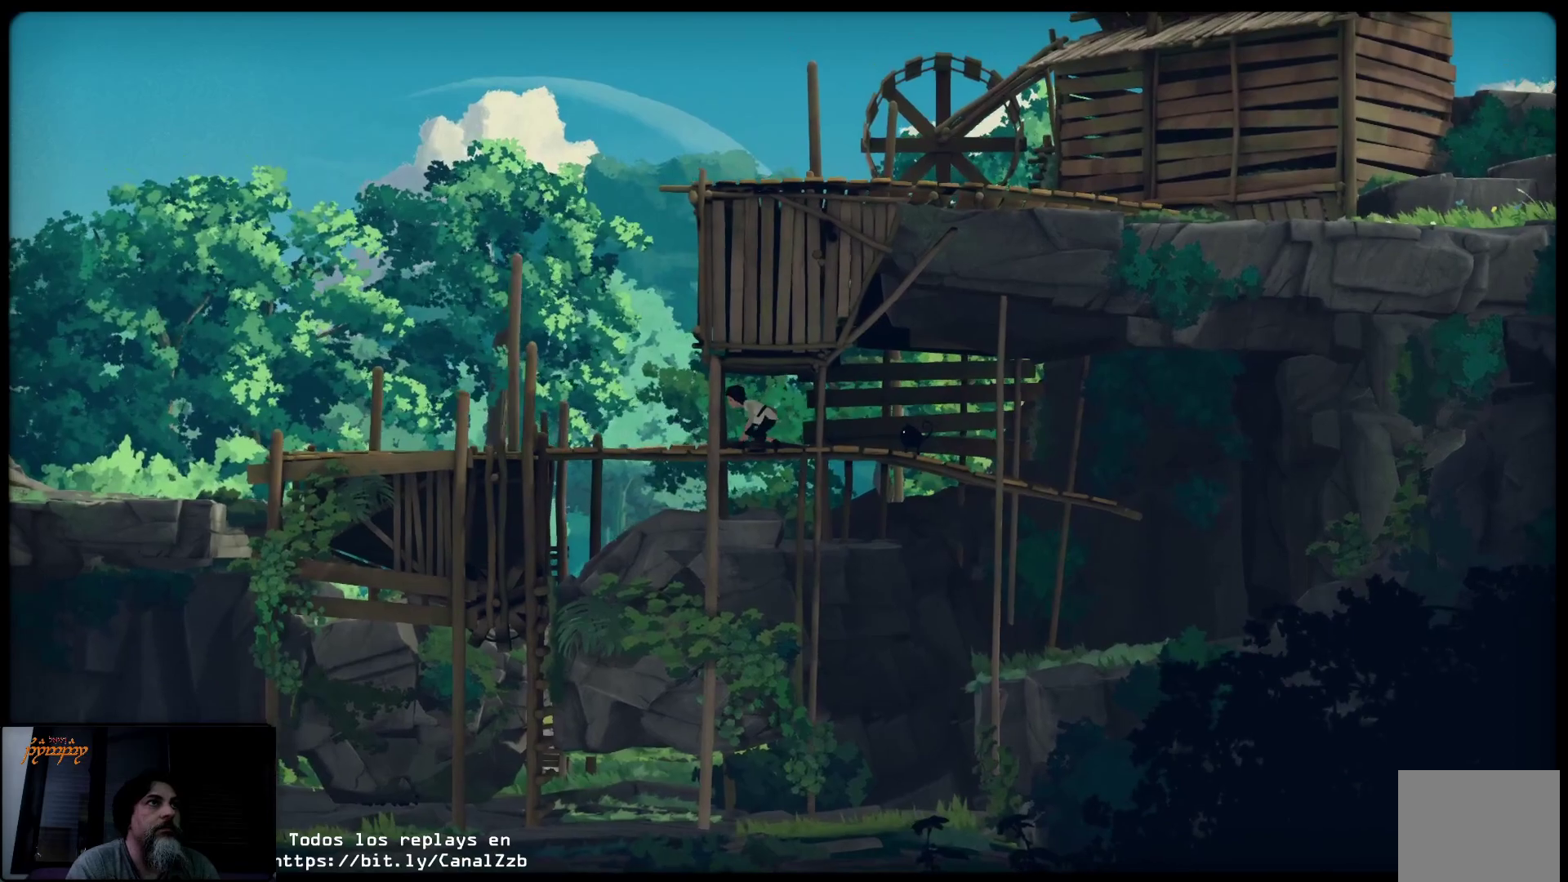
{"buttons": [], "left_stick": "left", "right_stick": "center", "events": [[50, "L2", "up"]]}
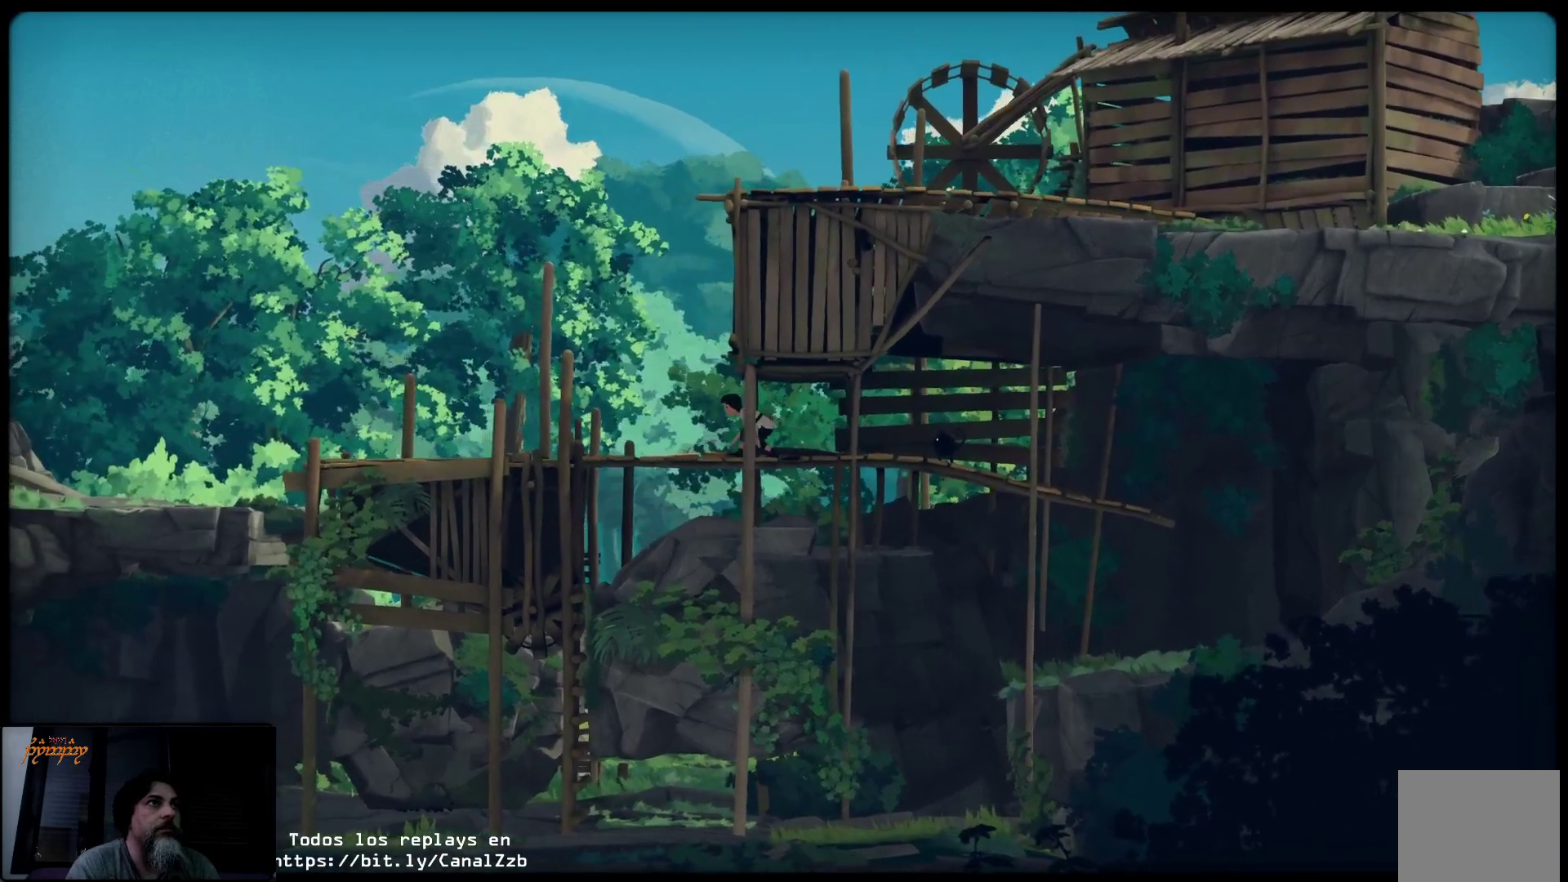
{"buttons": [], "left_stick": "left", "right_stick": "center", "events": []}
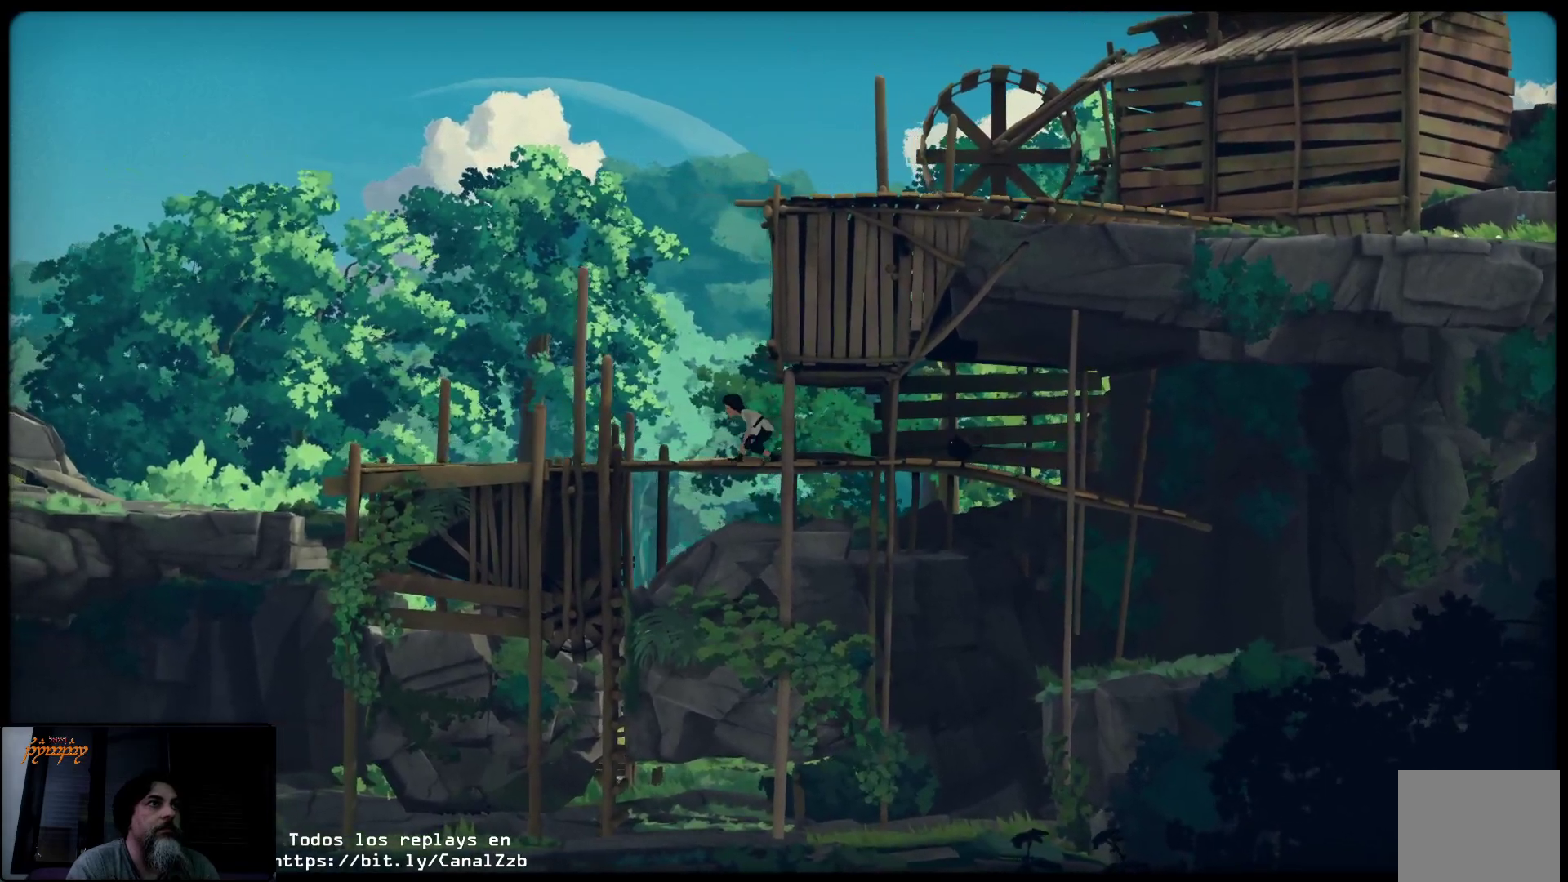
{"buttons": [], "left_stick": "left", "right_stick": "center", "events": []}
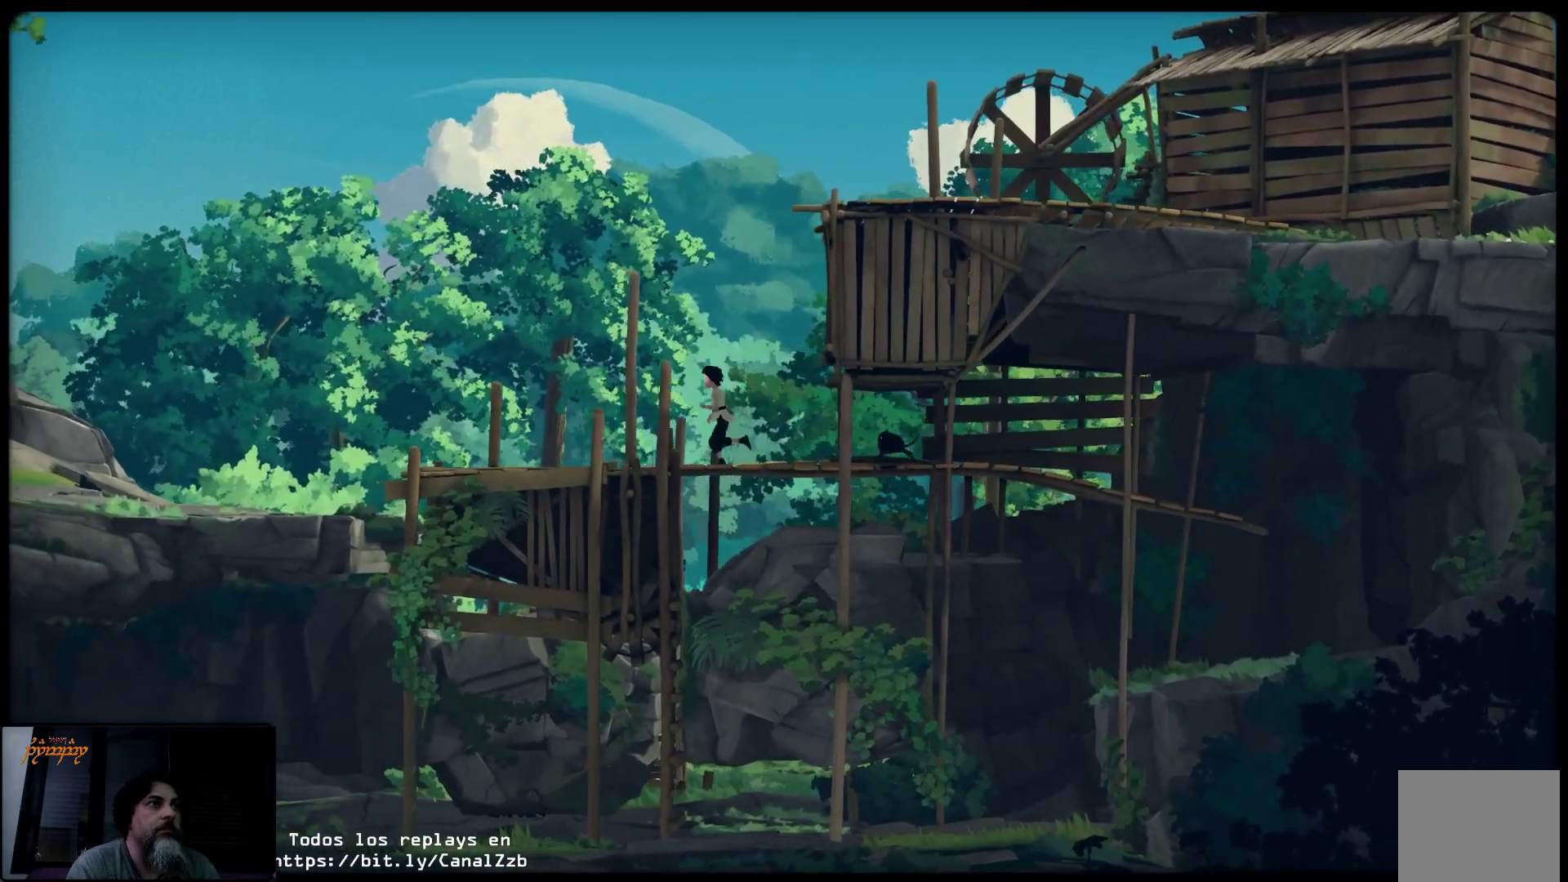
{"buttons": [], "left_stick": "left", "right_stick": "center", "events": []}
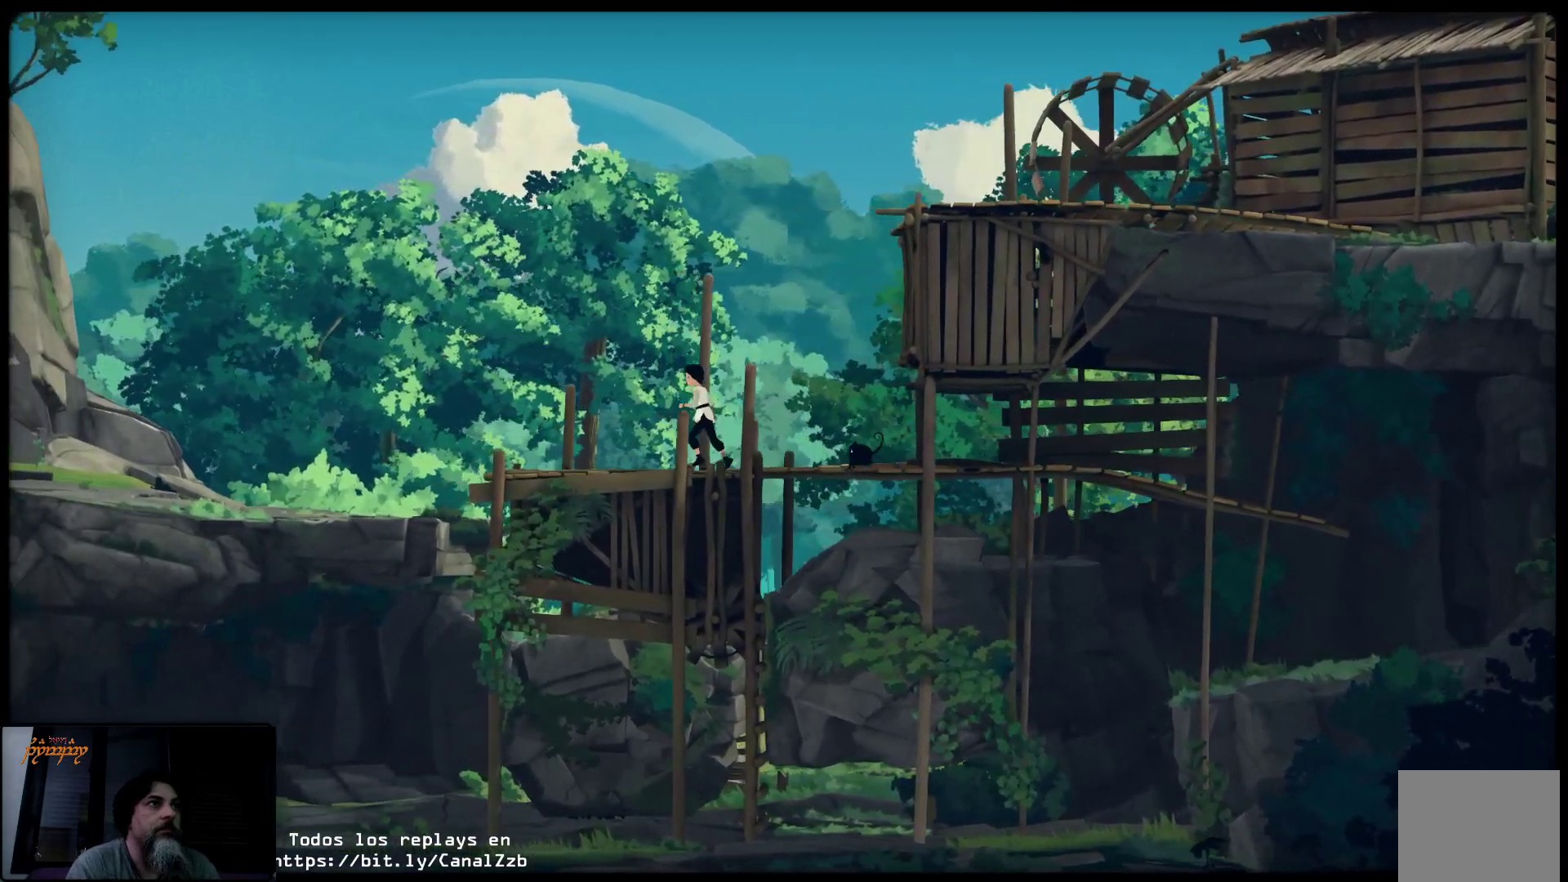
{"buttons": [], "left_stick": "left", "right_stick": "center", "events": []}
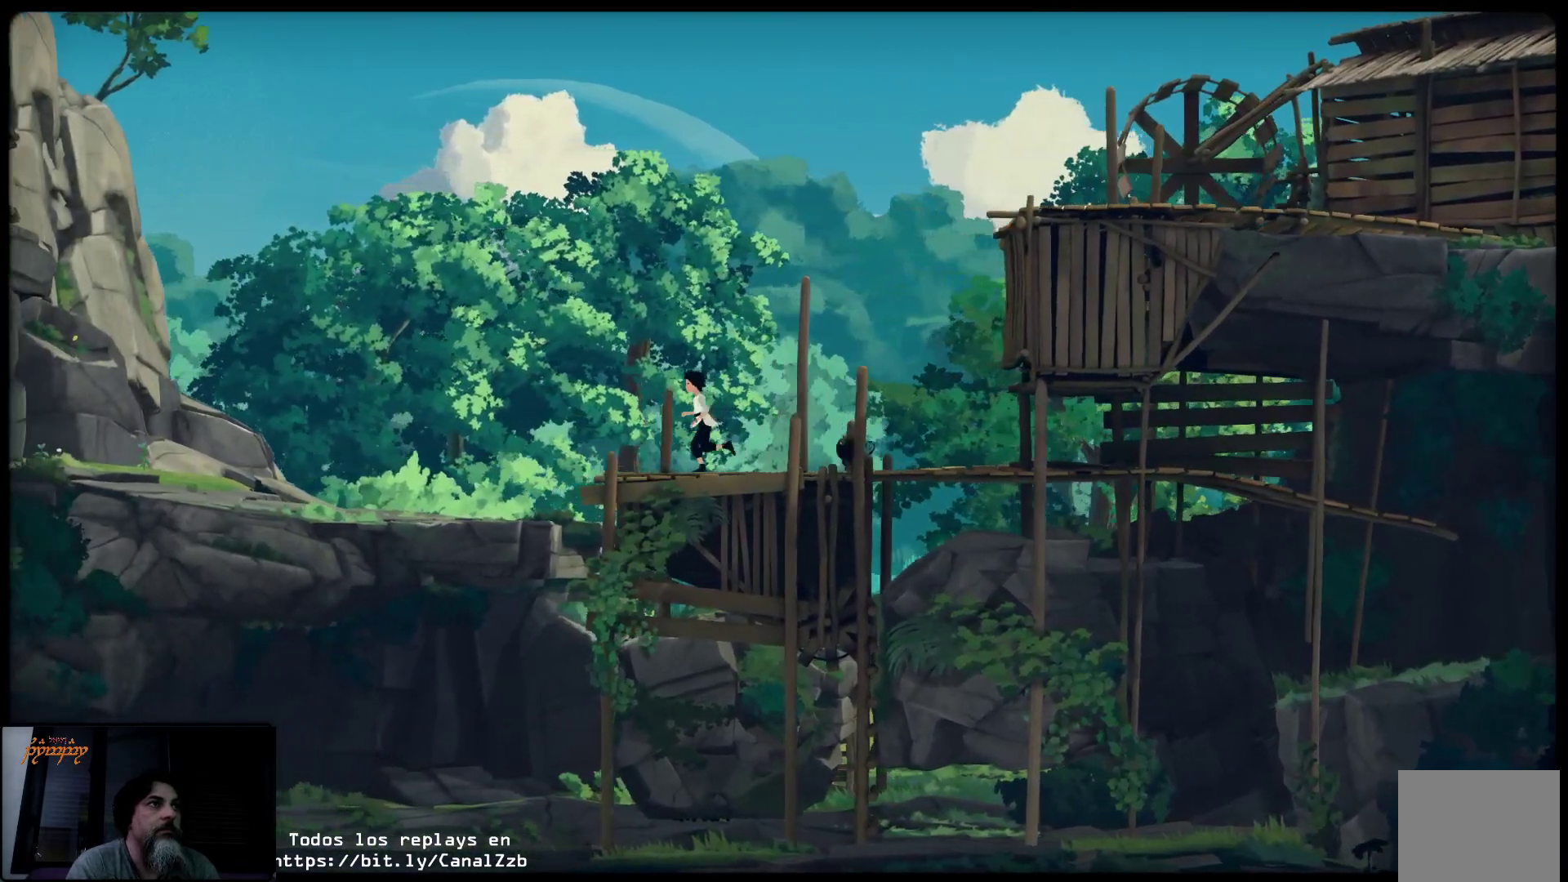
{"buttons": [], "left_stick": "left", "right_stick": "center", "events": []}
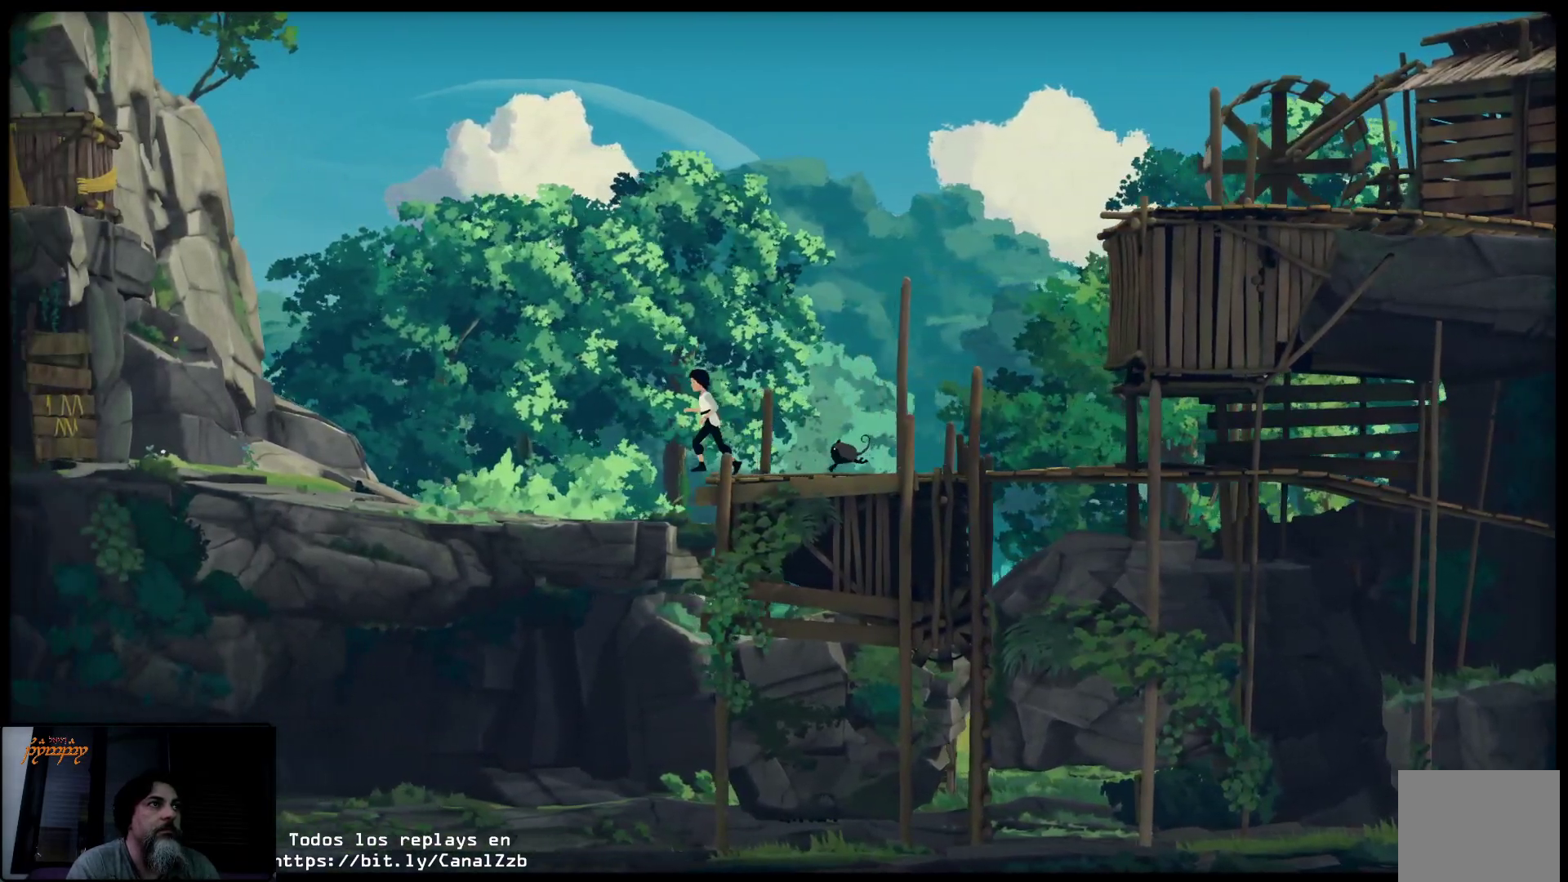
{"buttons": [], "left_stick": "left", "right_stick": "center", "events": []}
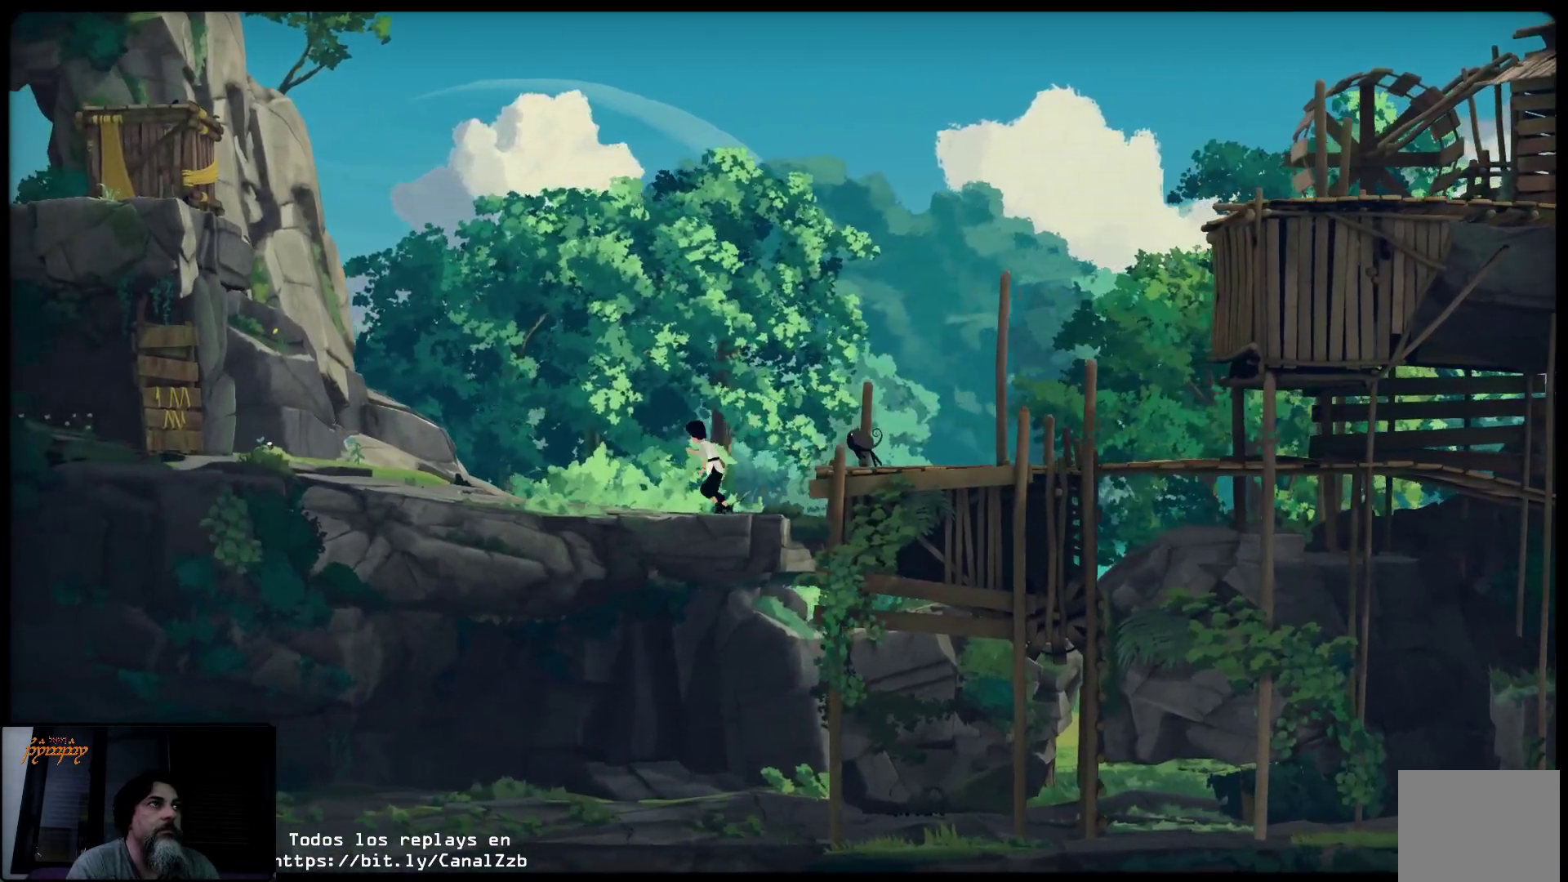
{"buttons": [], "left_stick": "left", "right_stick": "center", "events": []}
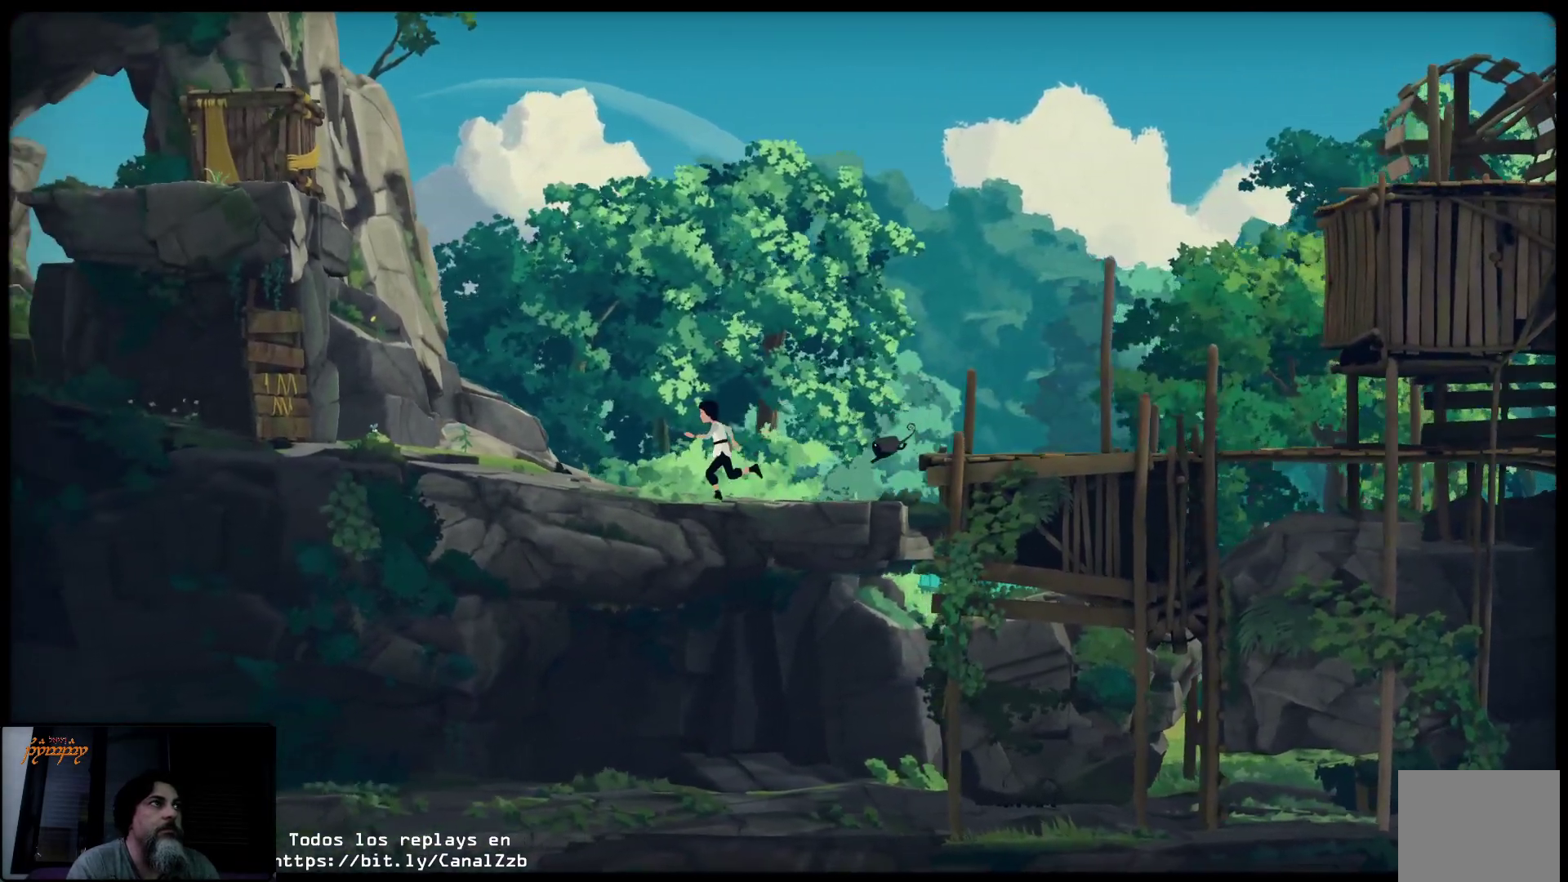
{"buttons": [], "left_stick": "left", "right_stick": "center", "events": []}
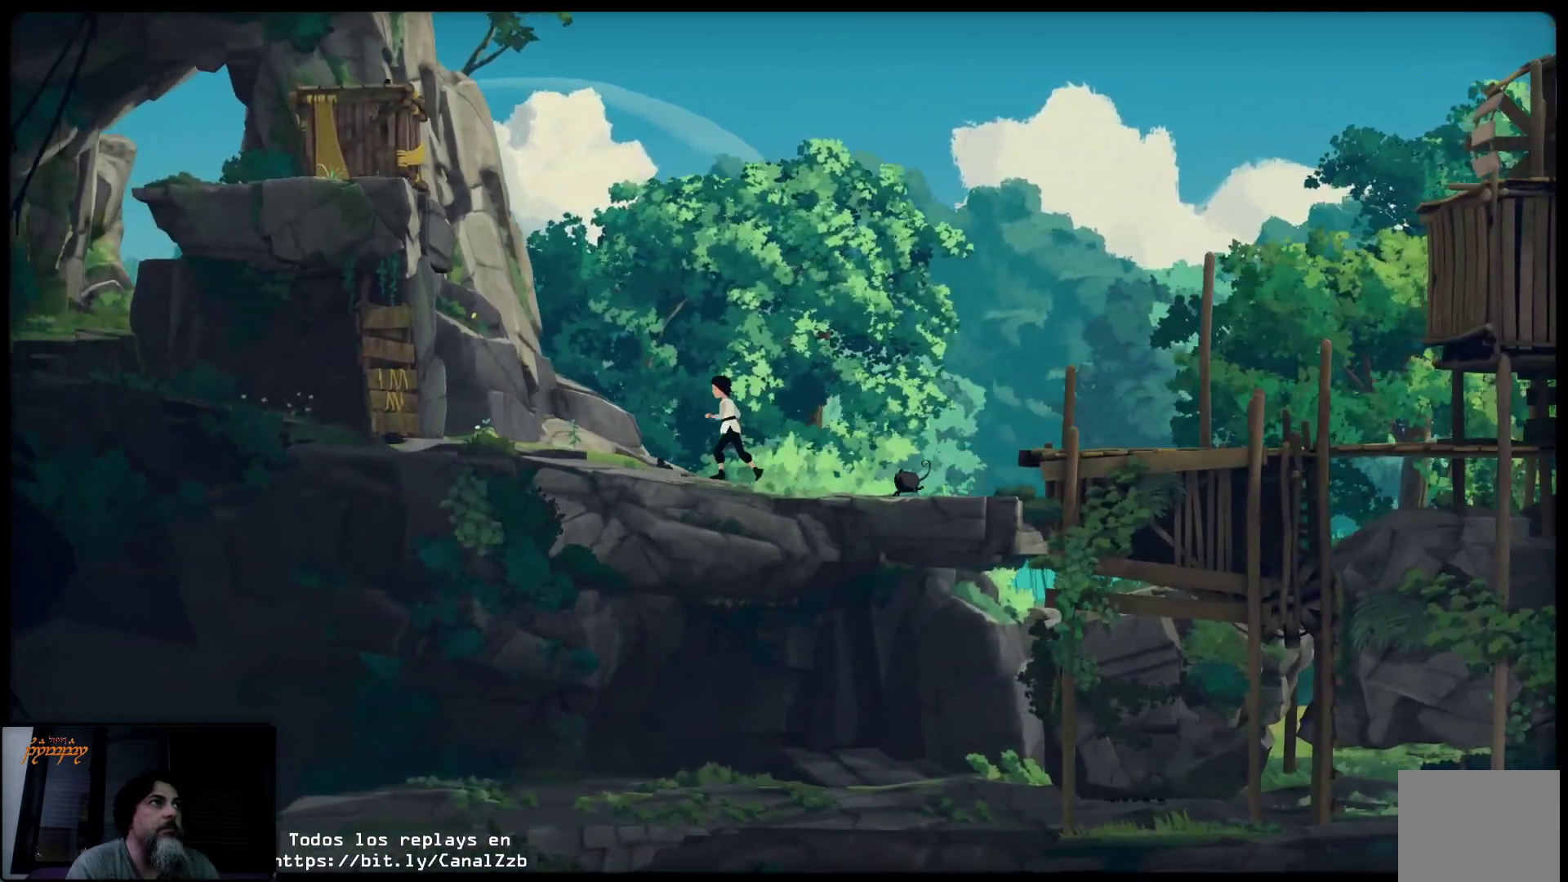
{"buttons": [], "left_stick": "left", "right_stick": "center", "events": []}
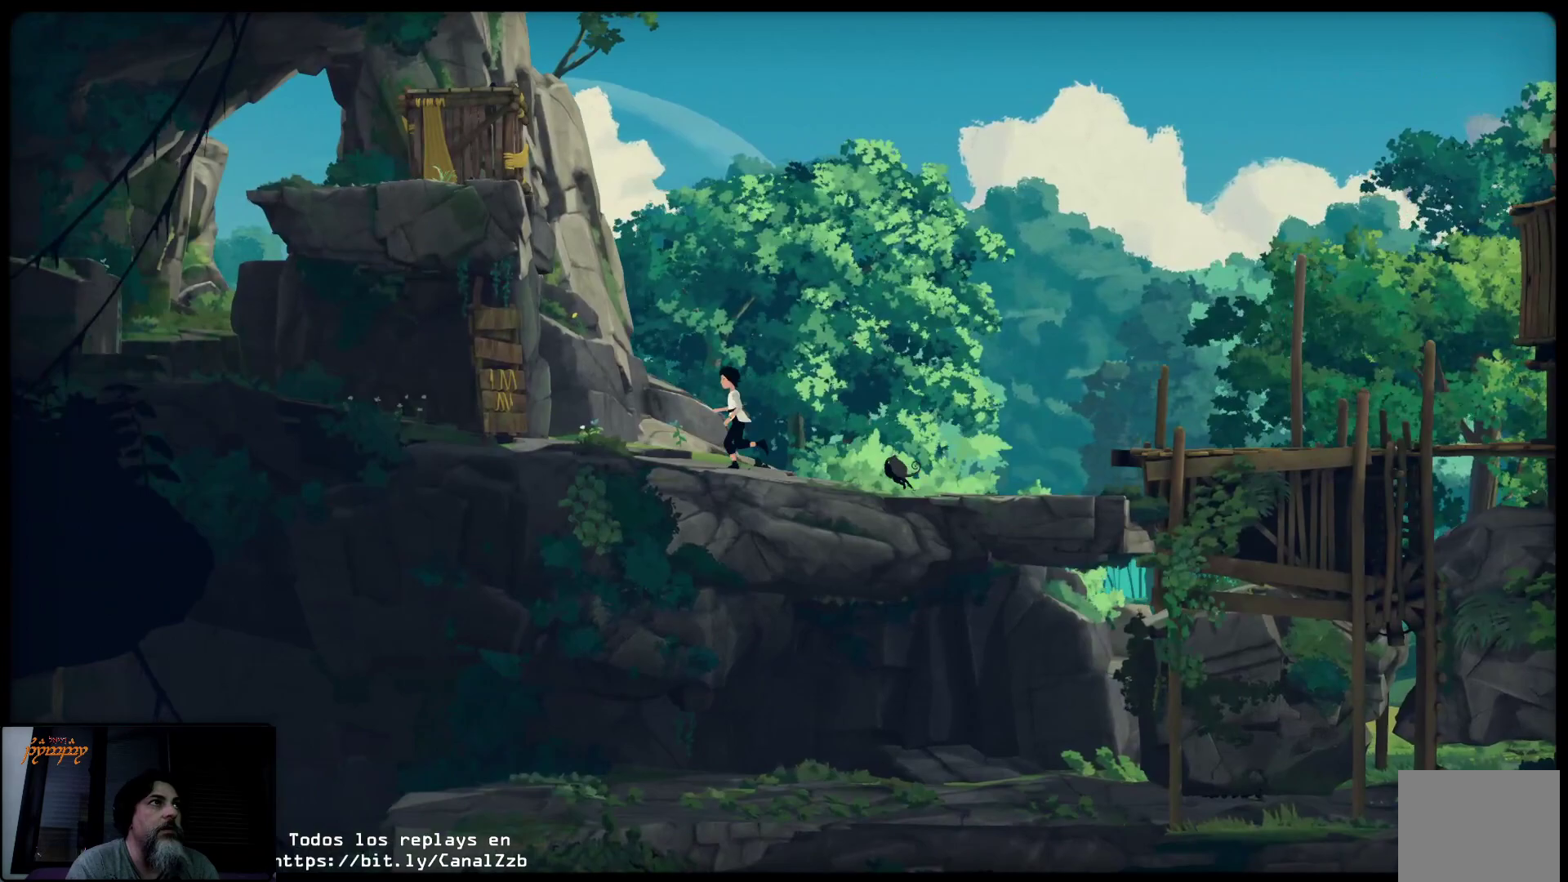
{"buttons": [], "left_stick": "left", "right_stick": "center", "events": []}
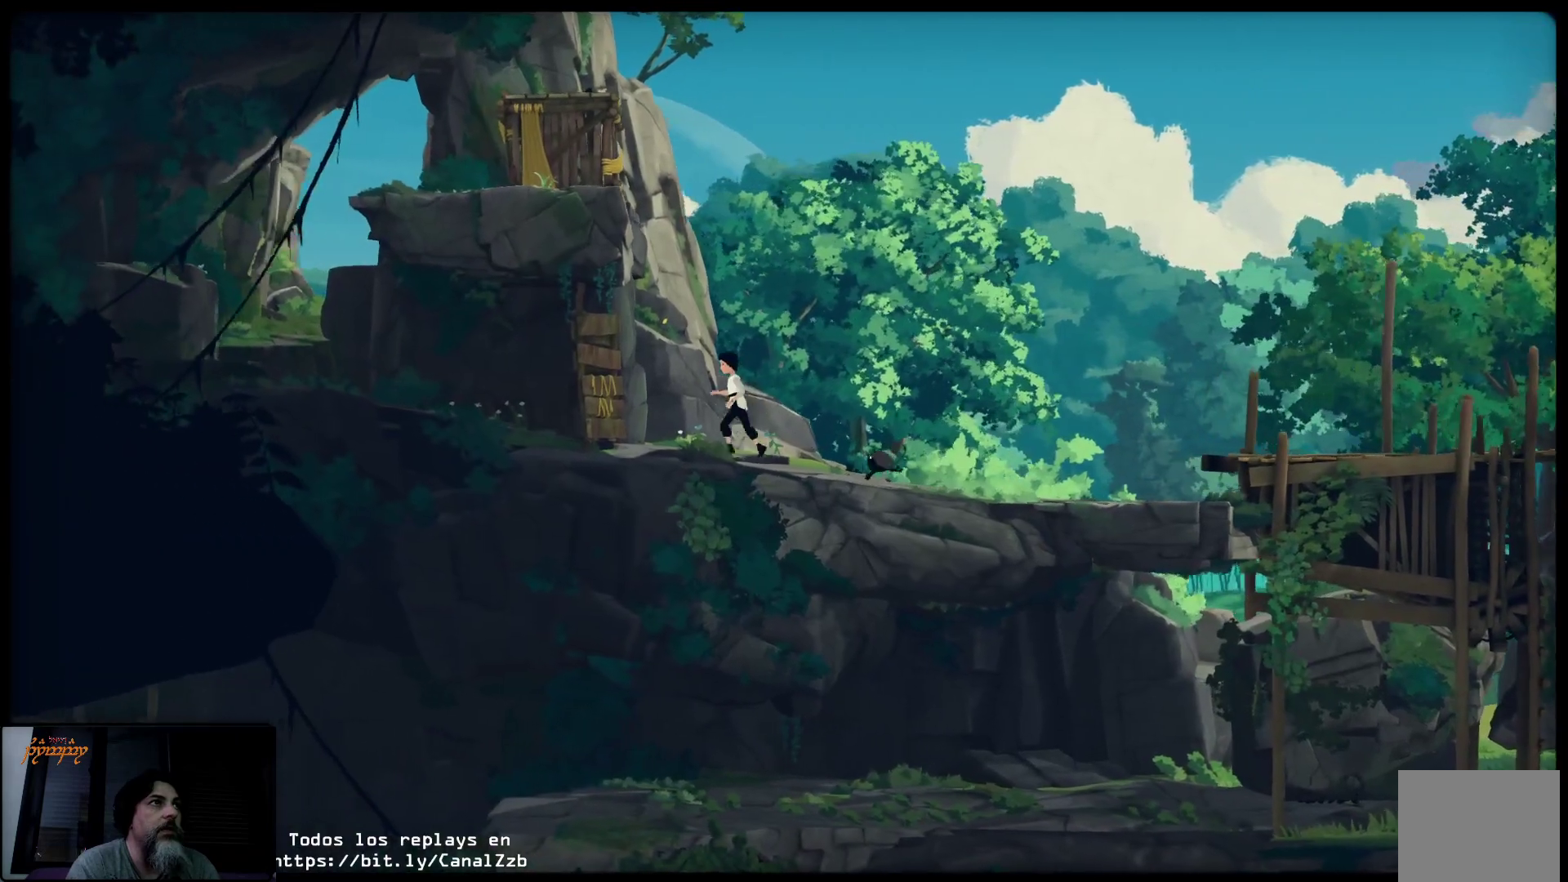
{"buttons": ["X"], "left_stick": "left", "right_stick": "center", "events": [[333, "X", "down"]]}
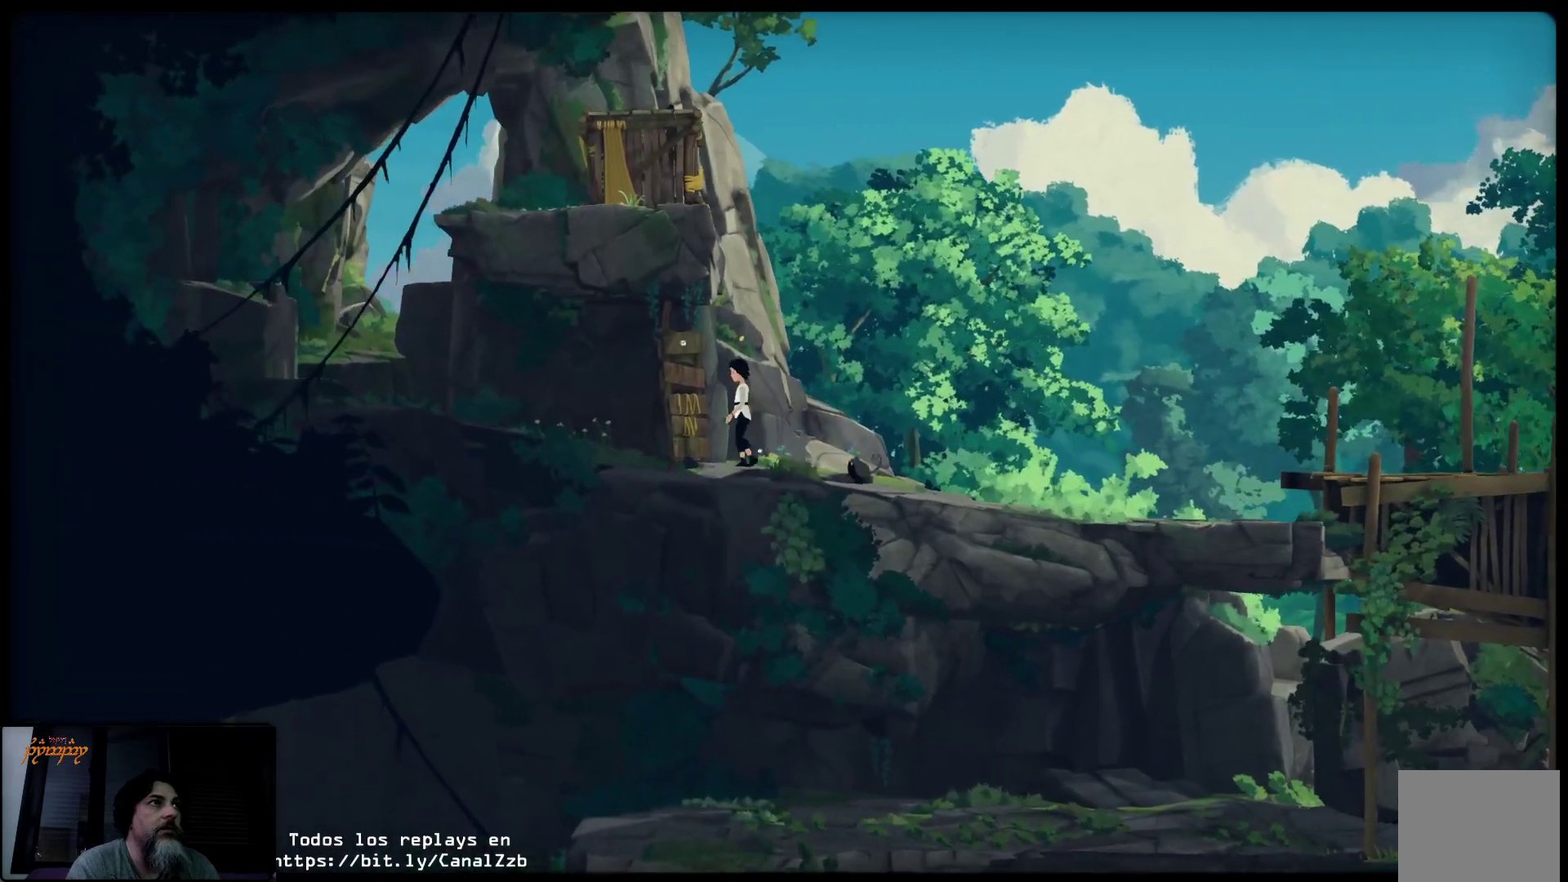
{"buttons": ["X"], "left_stick": "right", "right_stick": "center", "events": [[267, "left_stick", "right"]]}
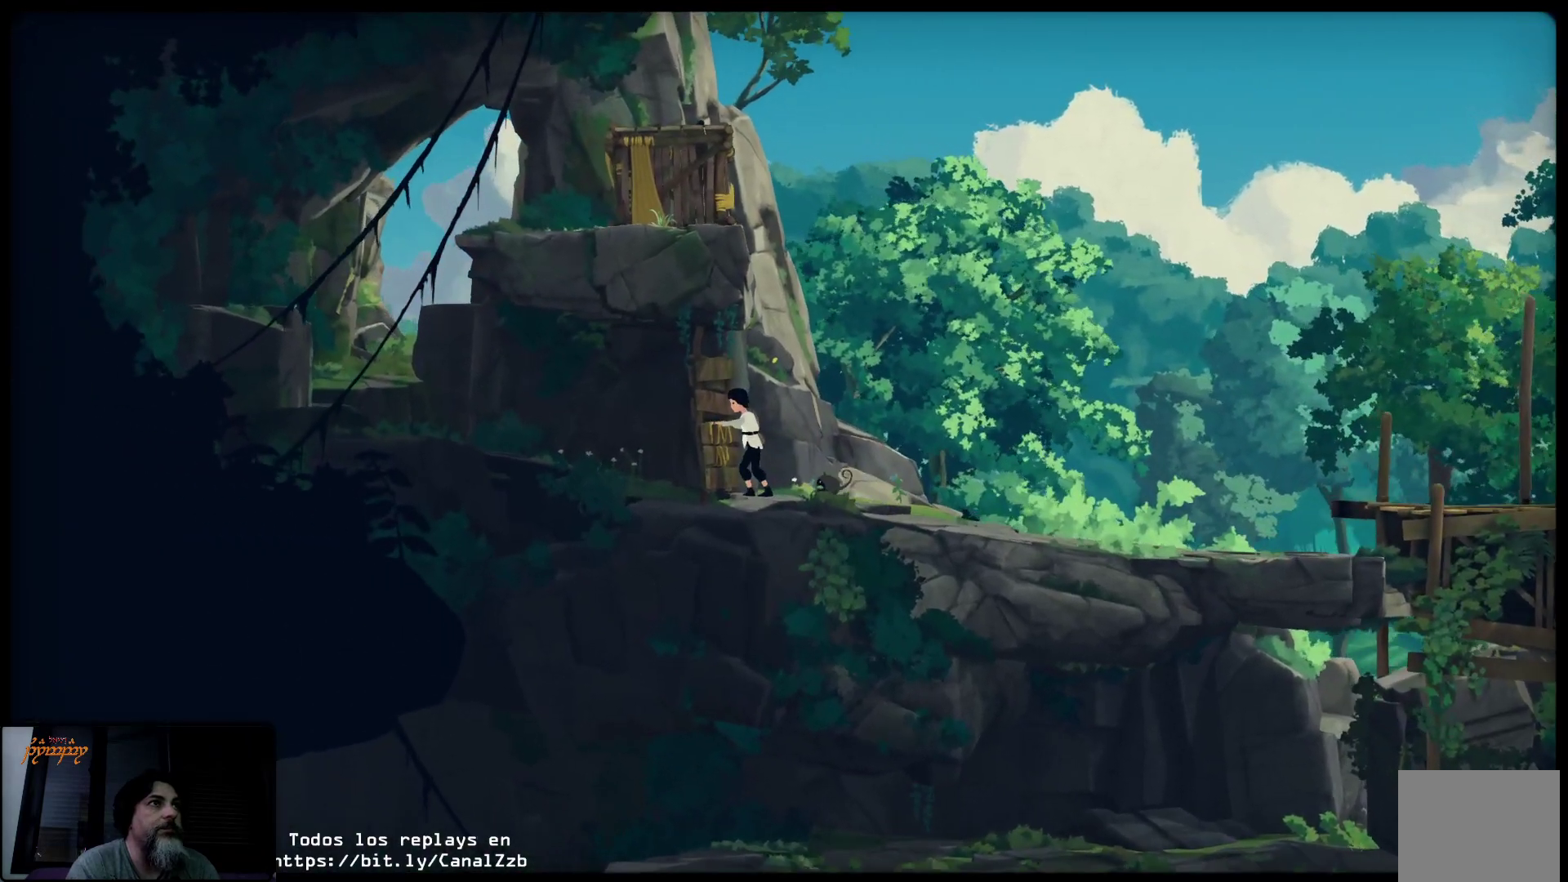
{"buttons": ["X"], "left_stick": "right", "right_stick": "center", "events": [[317, "X", "up"], [450, "X", "down"]]}
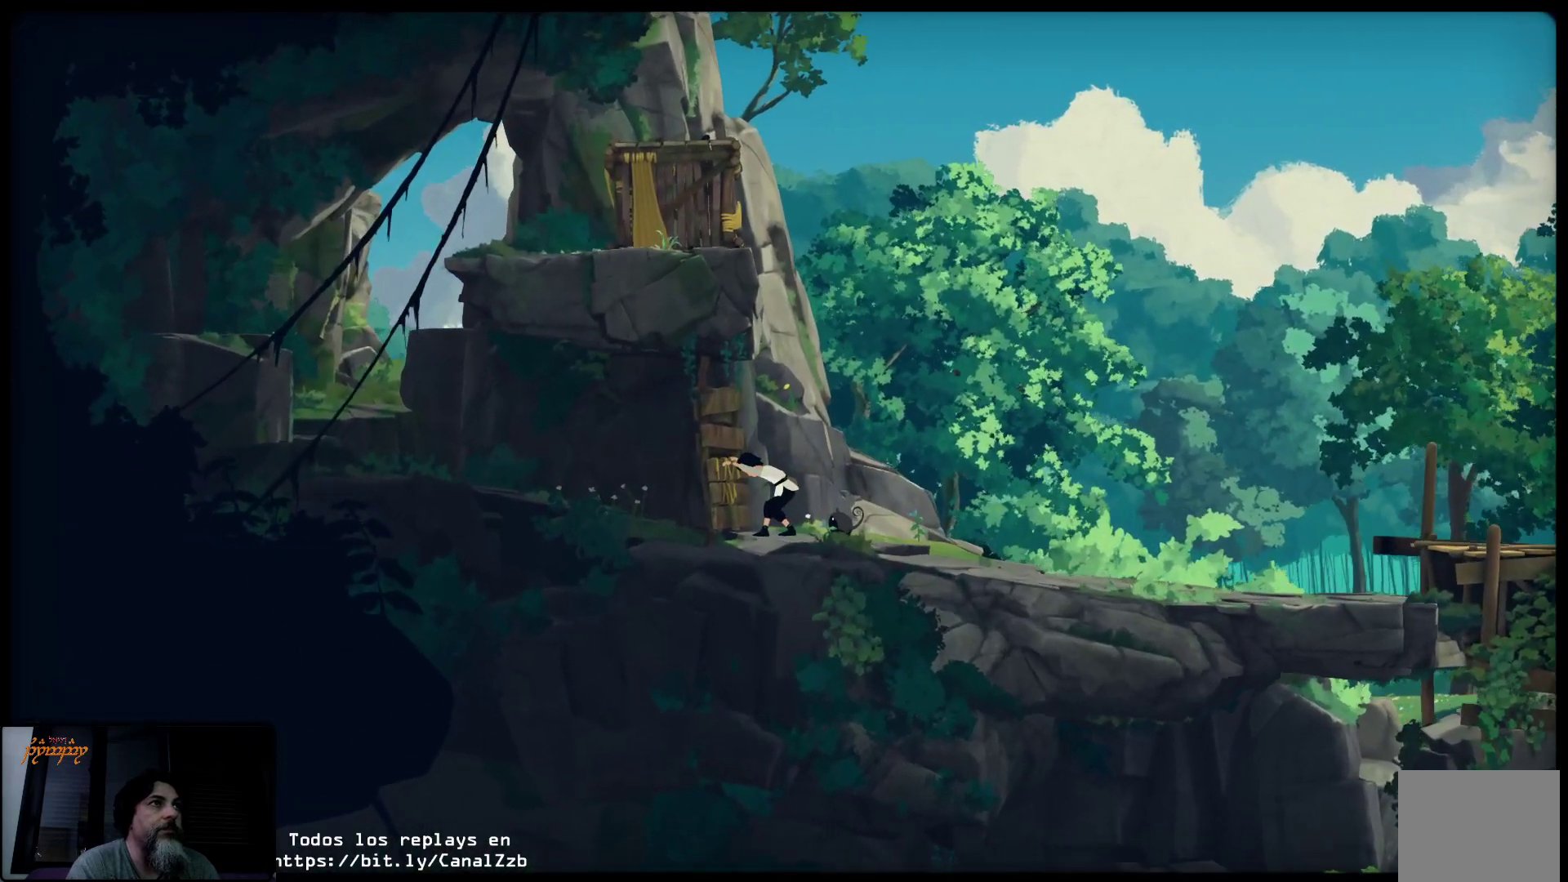
{"buttons": ["X"], "left_stick": "right", "right_stick": "center", "events": [[67, "X", "up"], [133, "X", "down"], [233, "X", "up"], [283, "X", "down"]]}
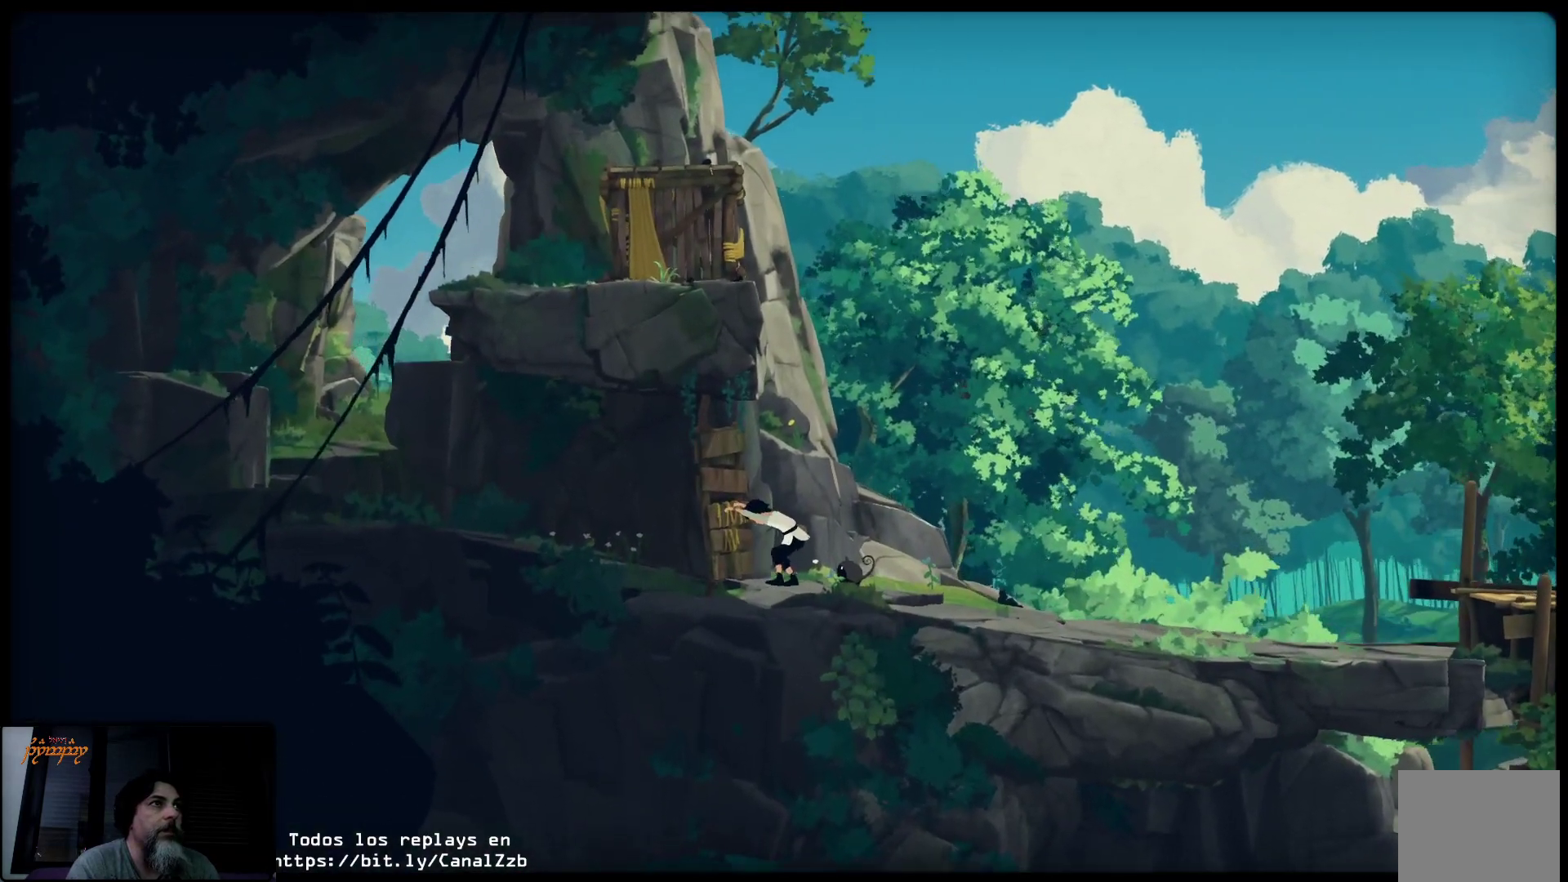
{"buttons": [], "left_stick": "left", "right_stick": "center", "events": [[433, "left_stick", "center"], [467, "X", "up"], [483, "left_stick", "left"]]}
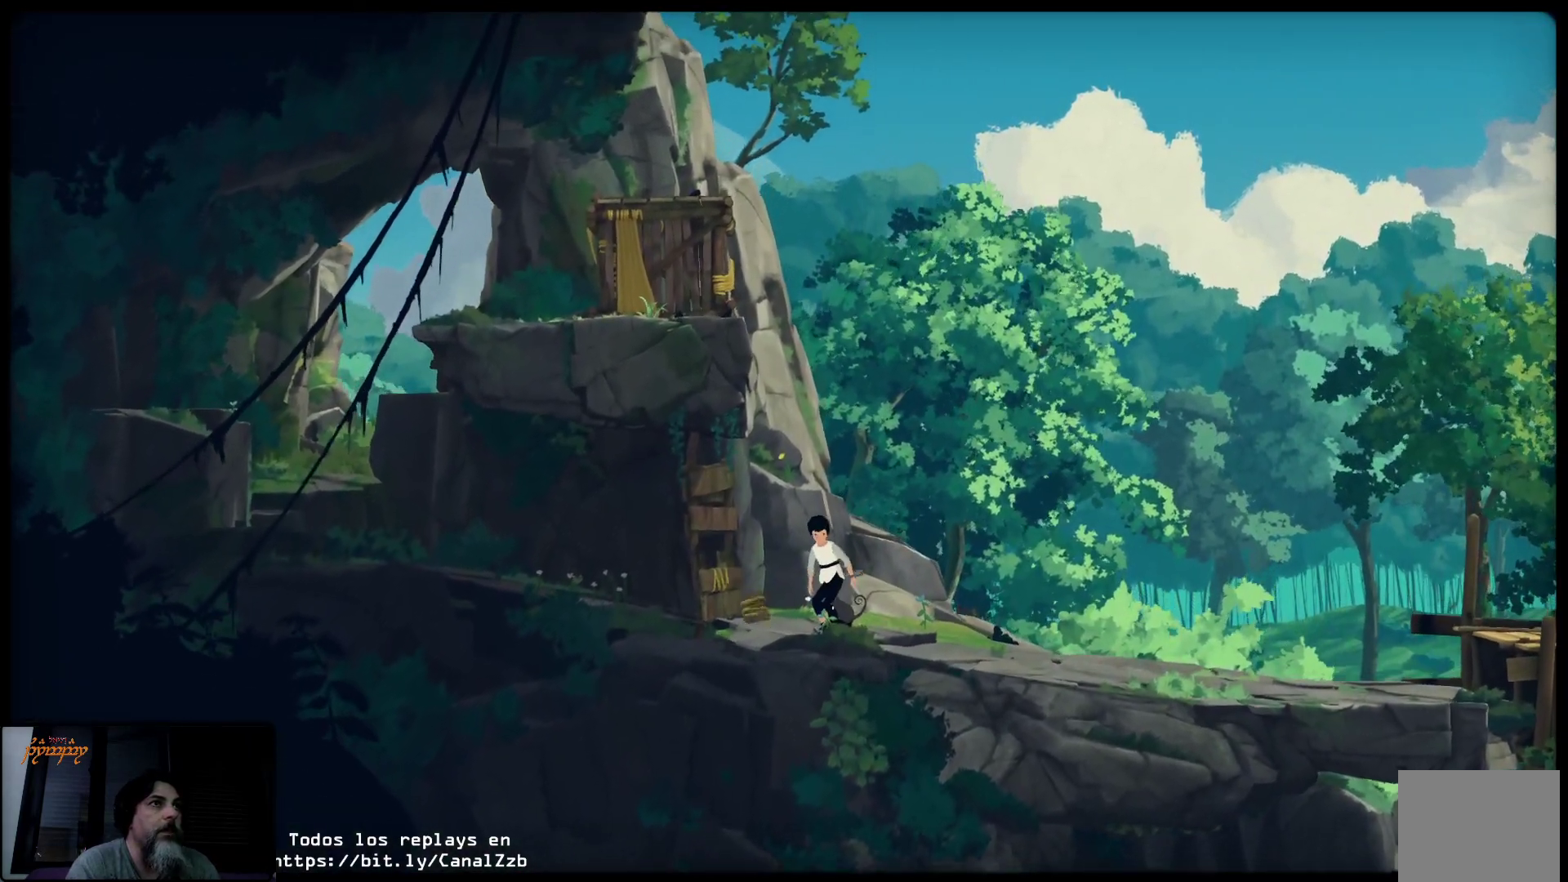
{"buttons": [], "left_stick": "left", "right_stick": "center", "events": []}
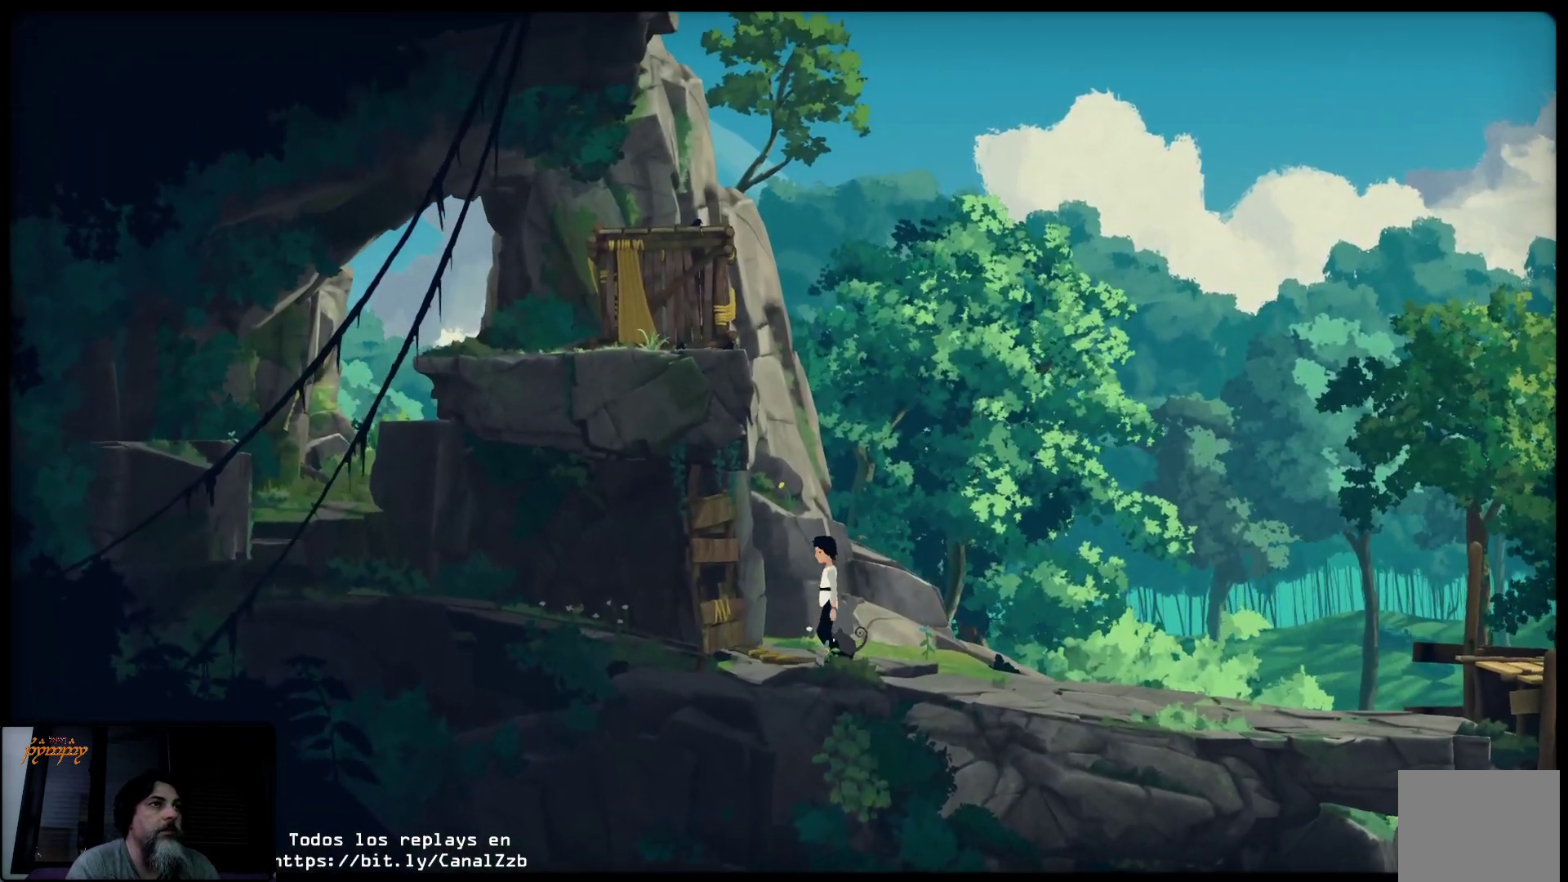
{"buttons": [], "left_stick": "left", "right_stick": "center", "events": []}